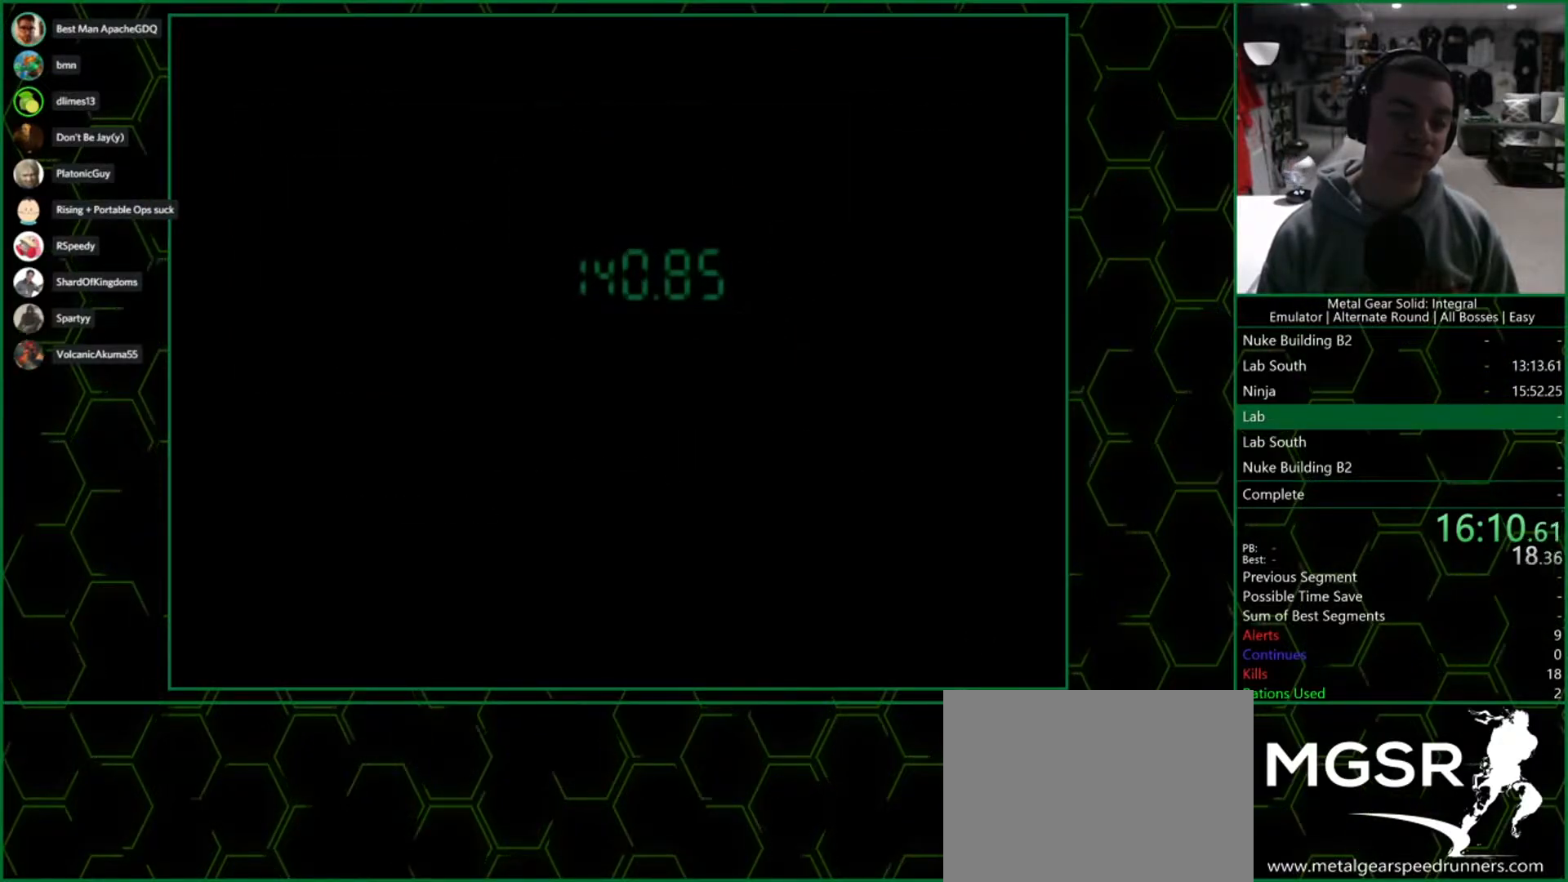
Gameplay with a controller (PlayStation layout); each line is a JSON object with the inputs held at the frame after it. "events" lists button and stick changes between this image and that frame as [ms after this image, input, new state], when the widget could be followed in between. Not read: R1.
{"buttons": ["CROSS"], "left_stick": "center", "right_stick": "center", "events": []}
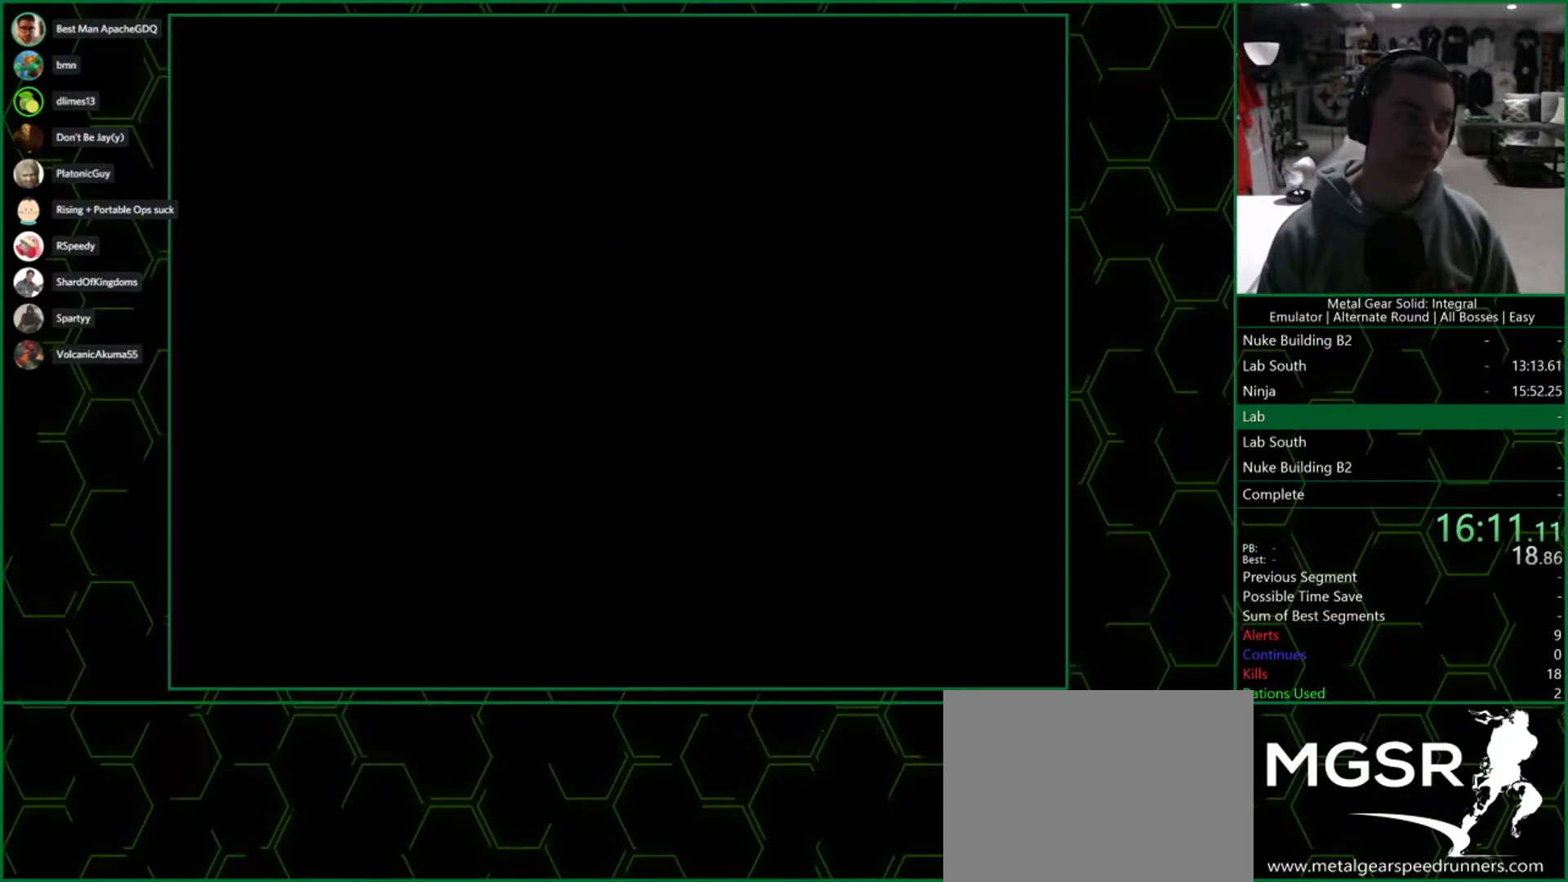
{"buttons": ["CROSS"], "left_stick": "center", "right_stick": "center", "events": []}
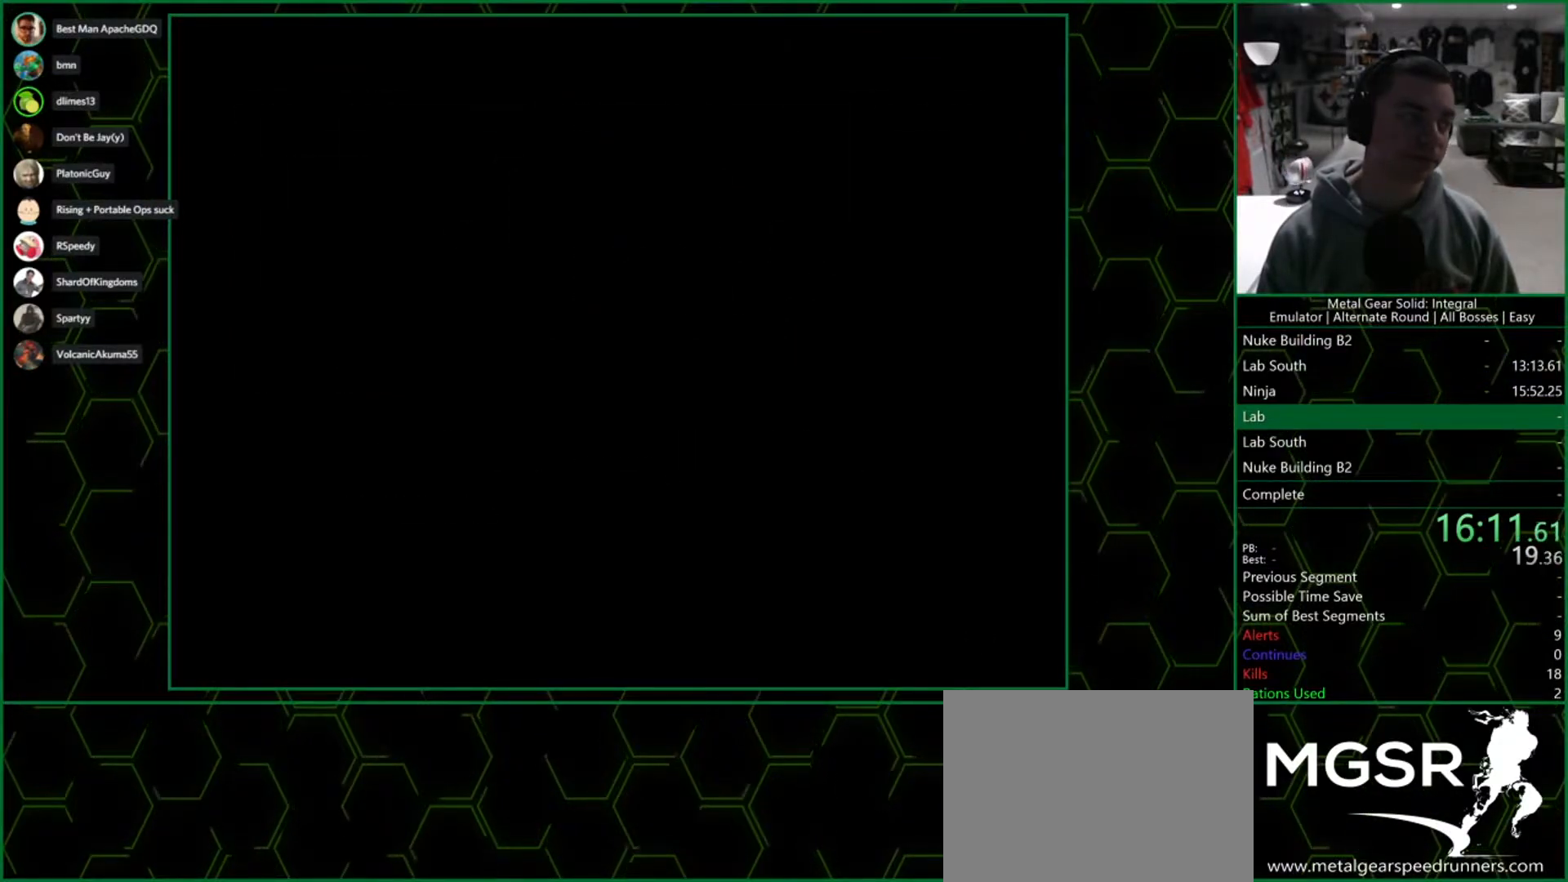
{"buttons": ["CROSS"], "left_stick": "center", "right_stick": "center", "events": []}
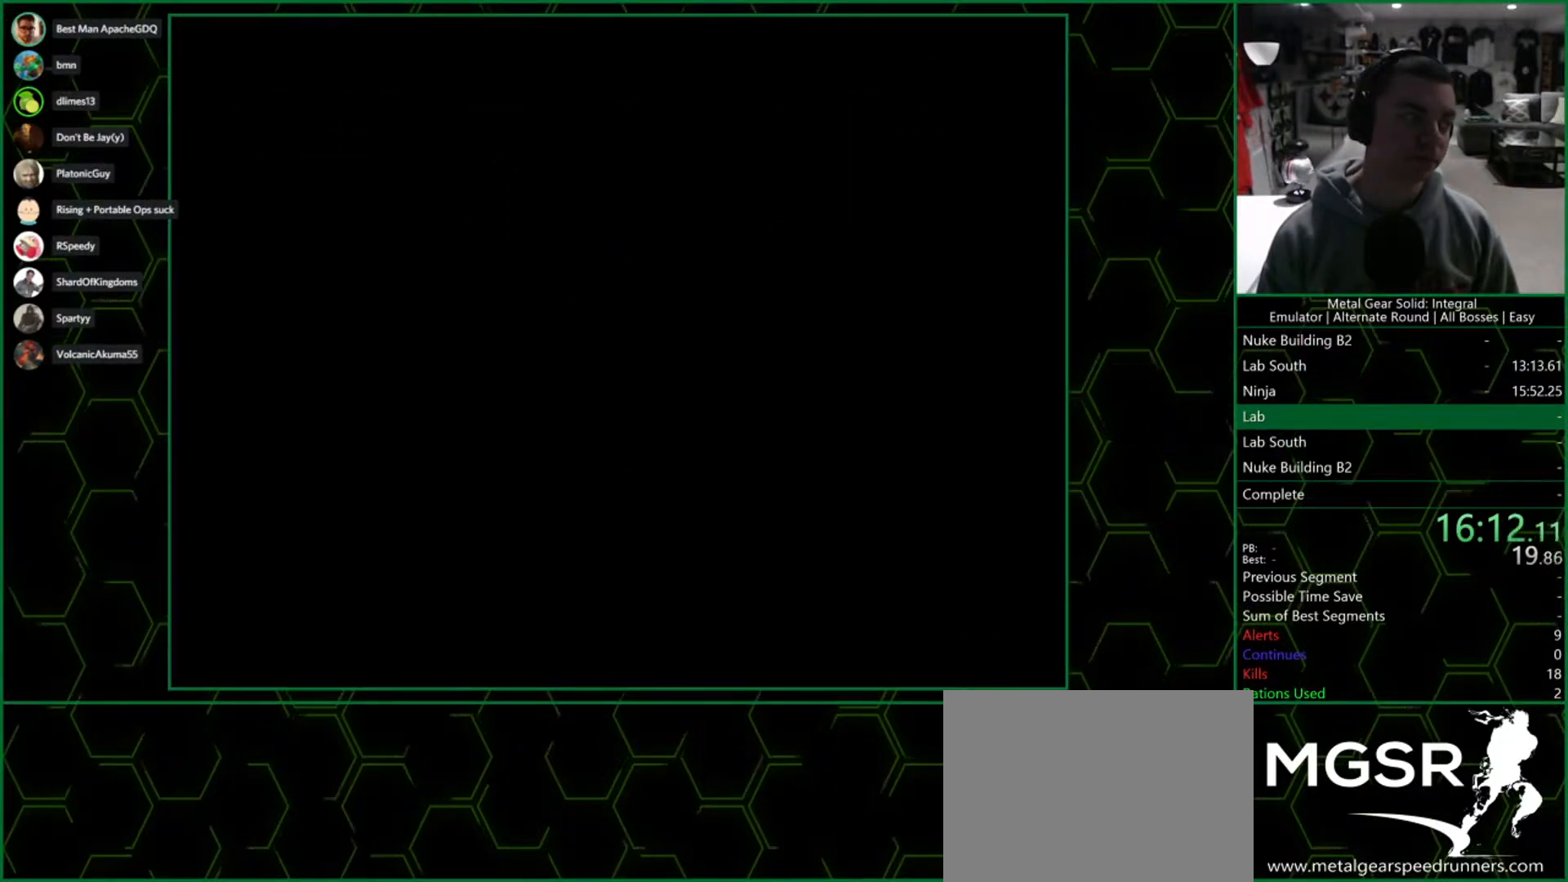
{"buttons": ["CROSS"], "left_stick": "center", "right_stick": "center", "events": []}
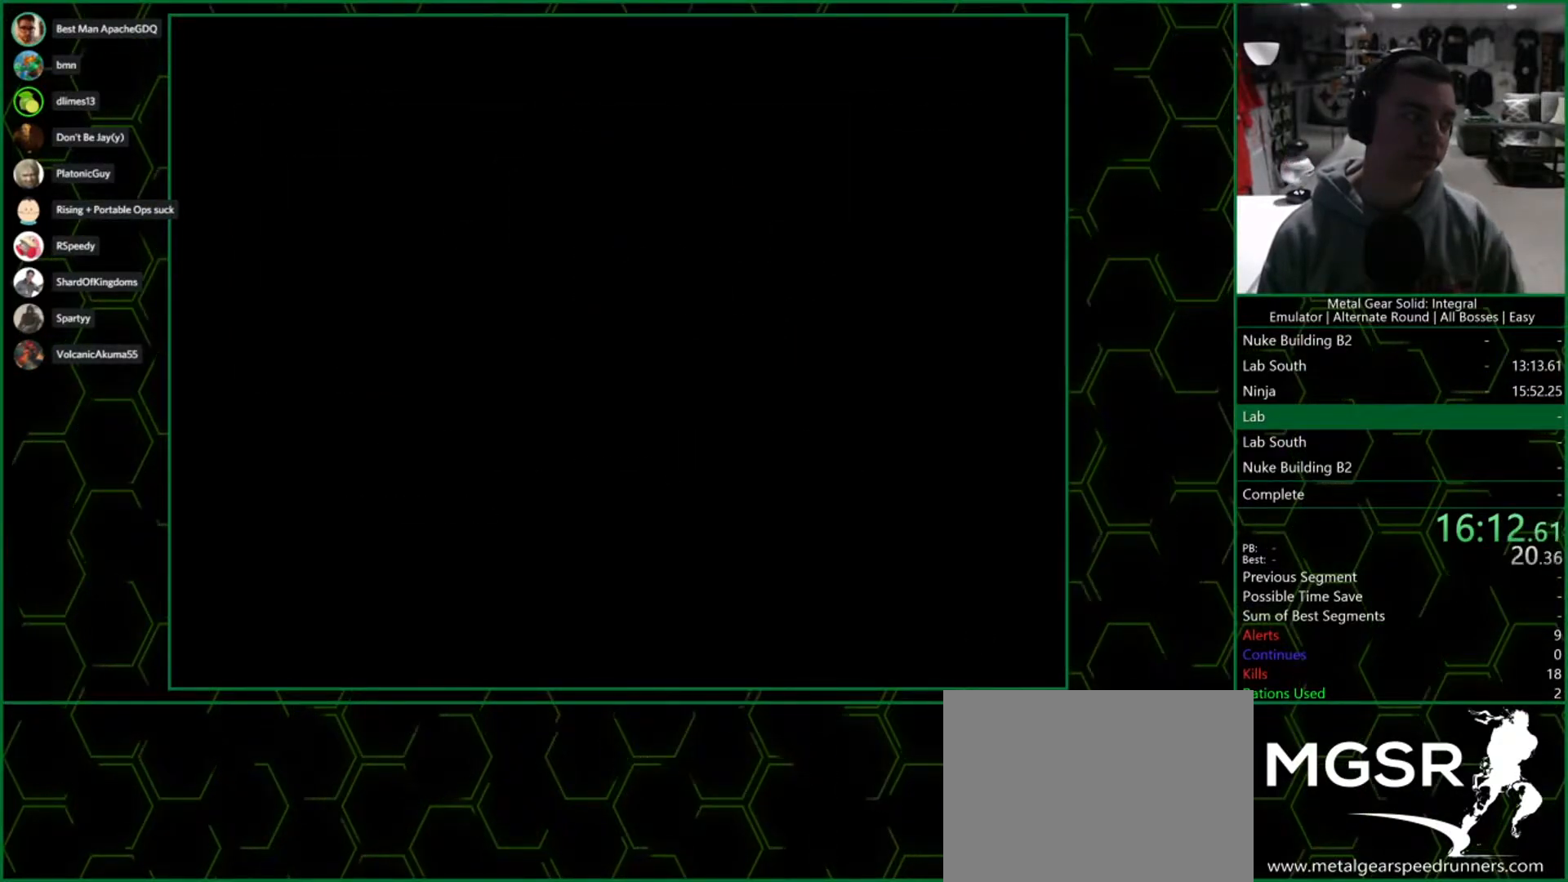
{"buttons": ["CROSS"], "left_stick": "center", "right_stick": "center", "events": []}
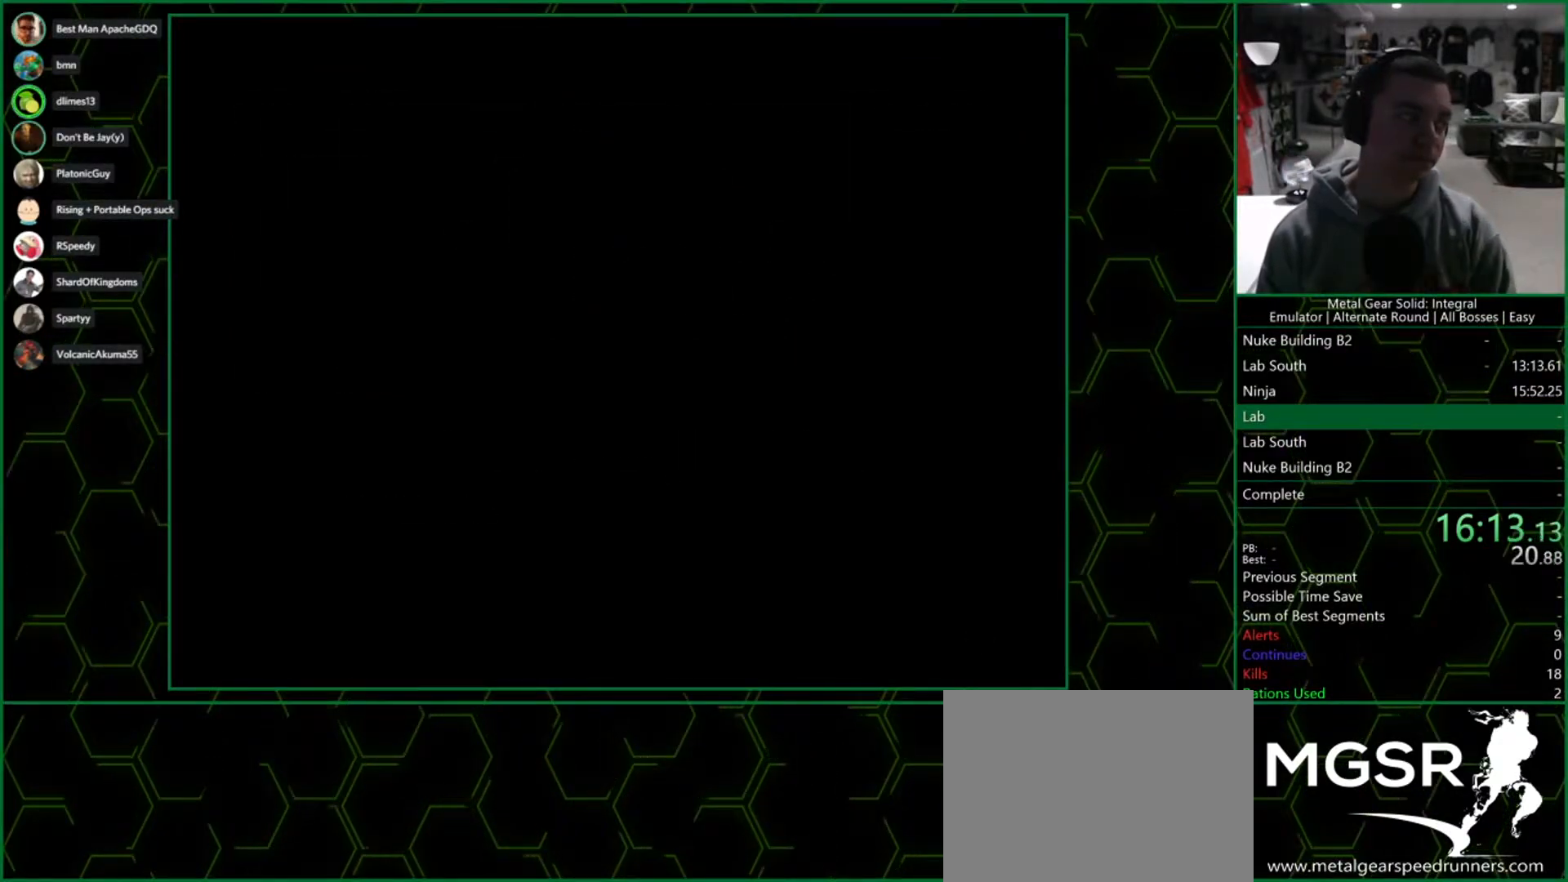
{"buttons": ["CROSS"], "left_stick": "center", "right_stick": "center", "events": []}
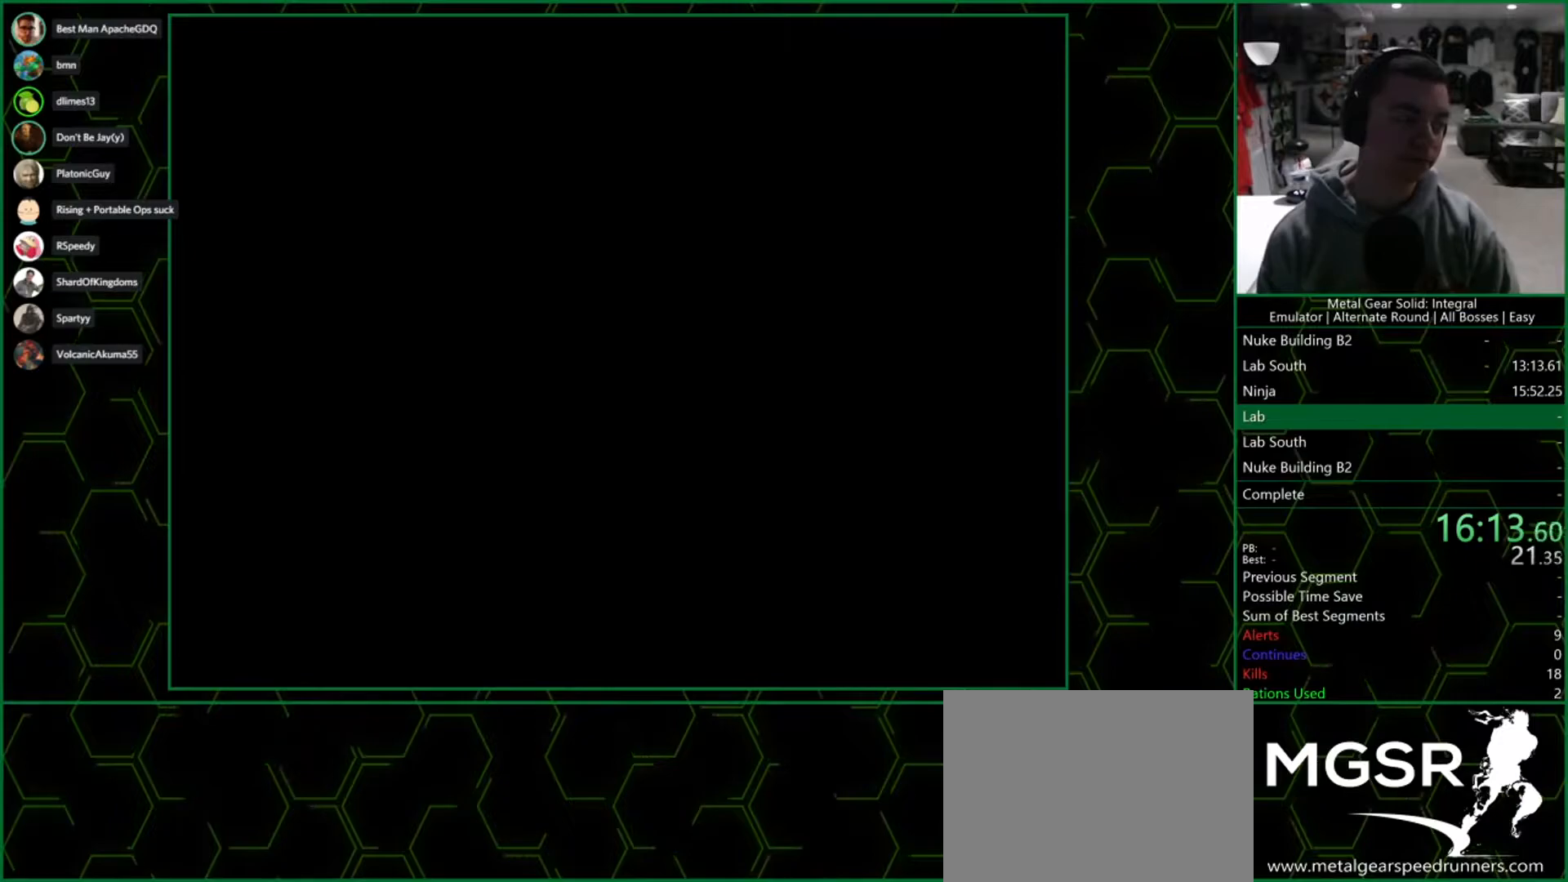
{"buttons": ["CROSS"], "left_stick": "center", "right_stick": "center", "events": []}
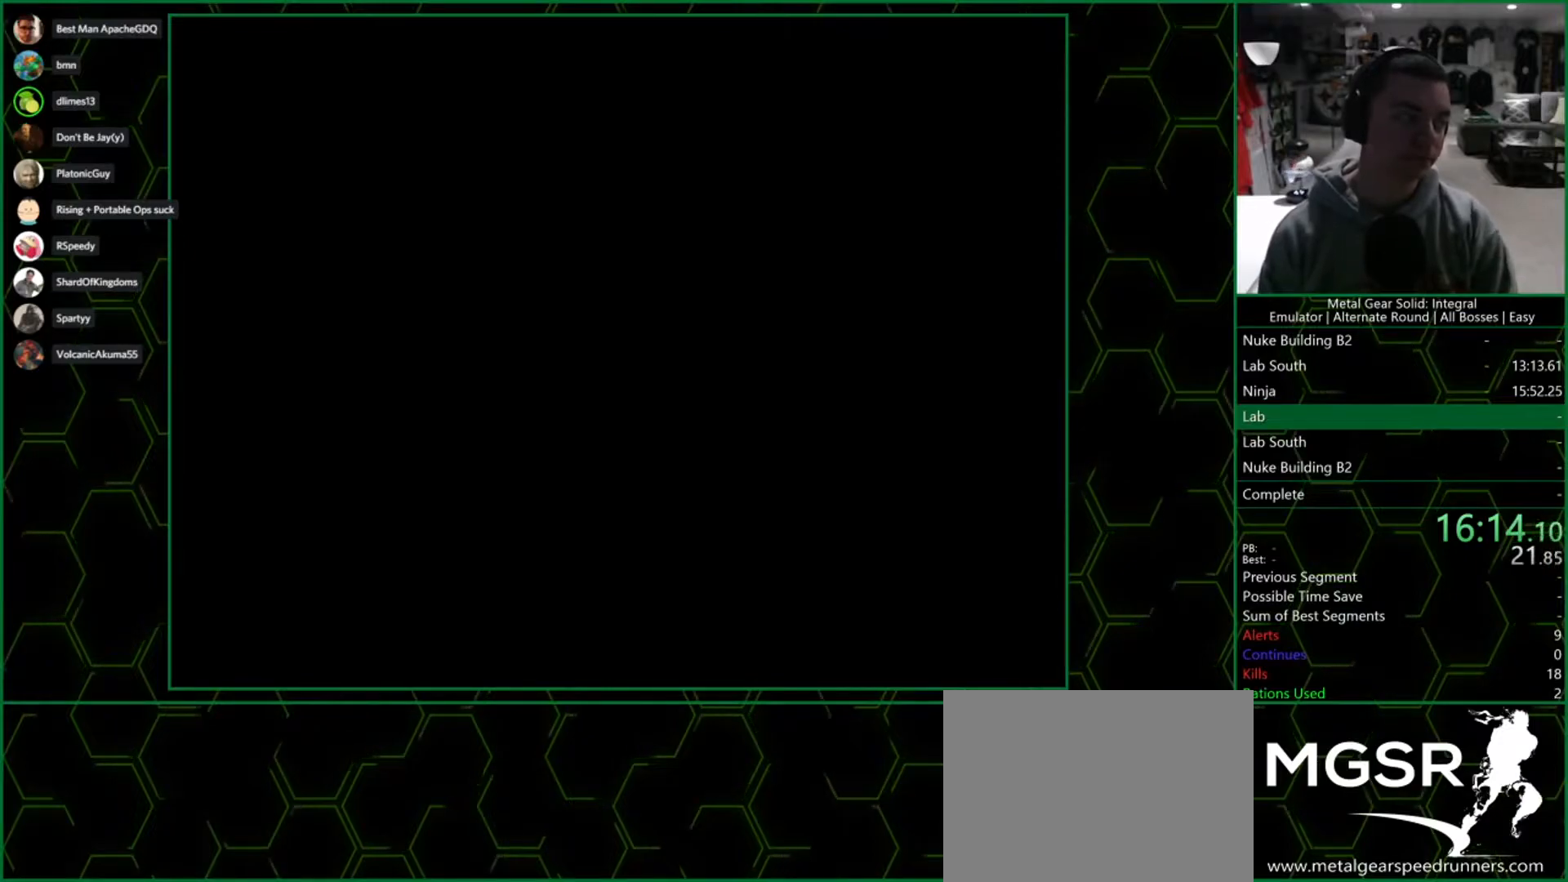
{"buttons": ["CROSS"], "left_stick": "center", "right_stick": "center", "events": []}
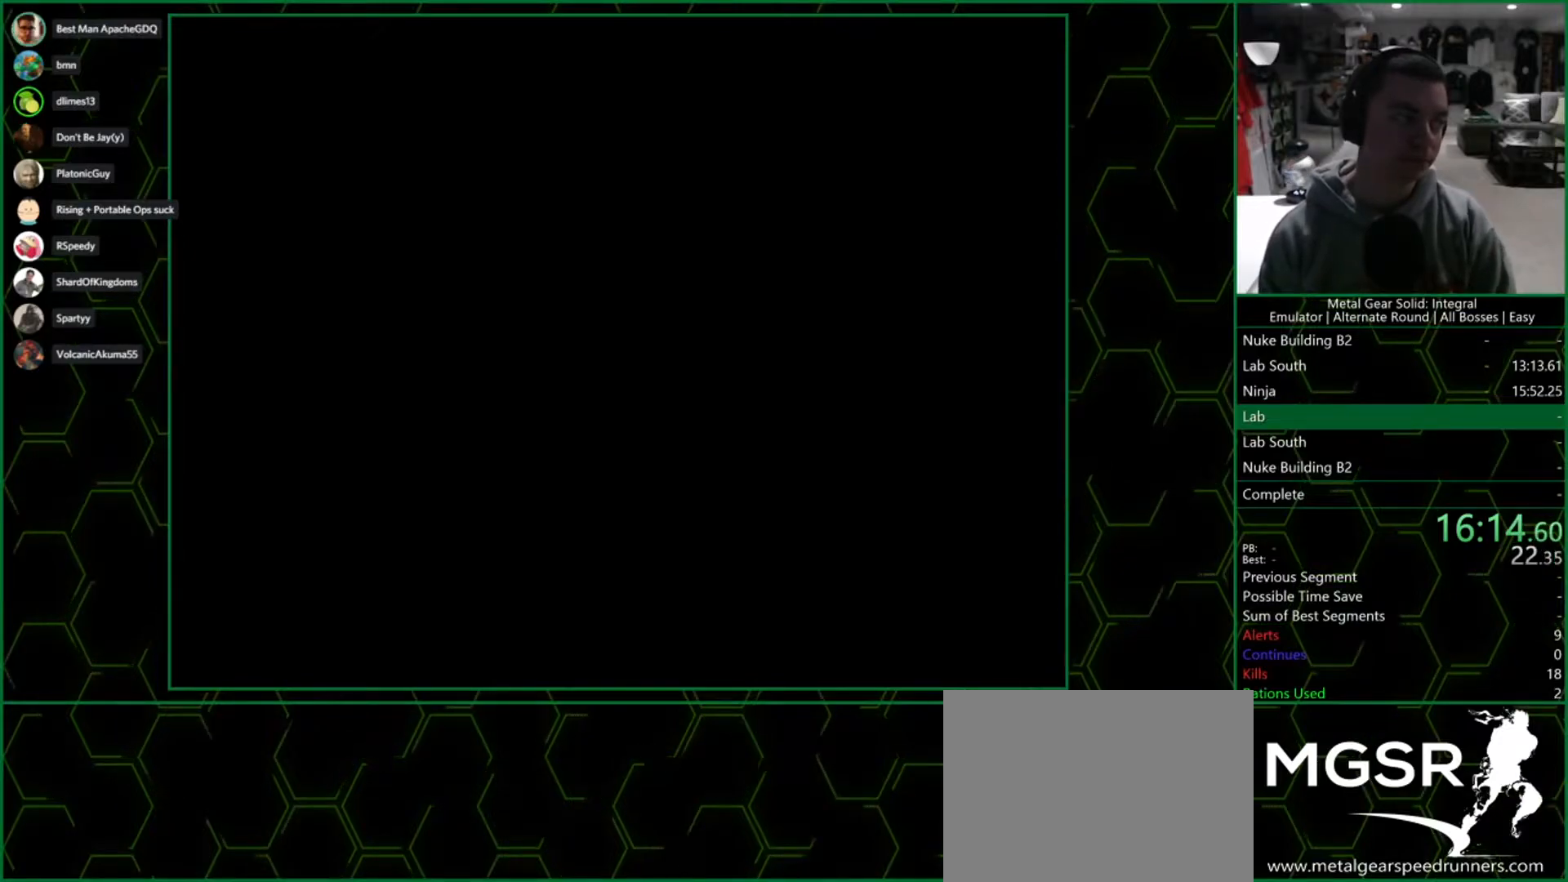
{"buttons": ["CROSS"], "left_stick": "center", "right_stick": "center", "events": []}
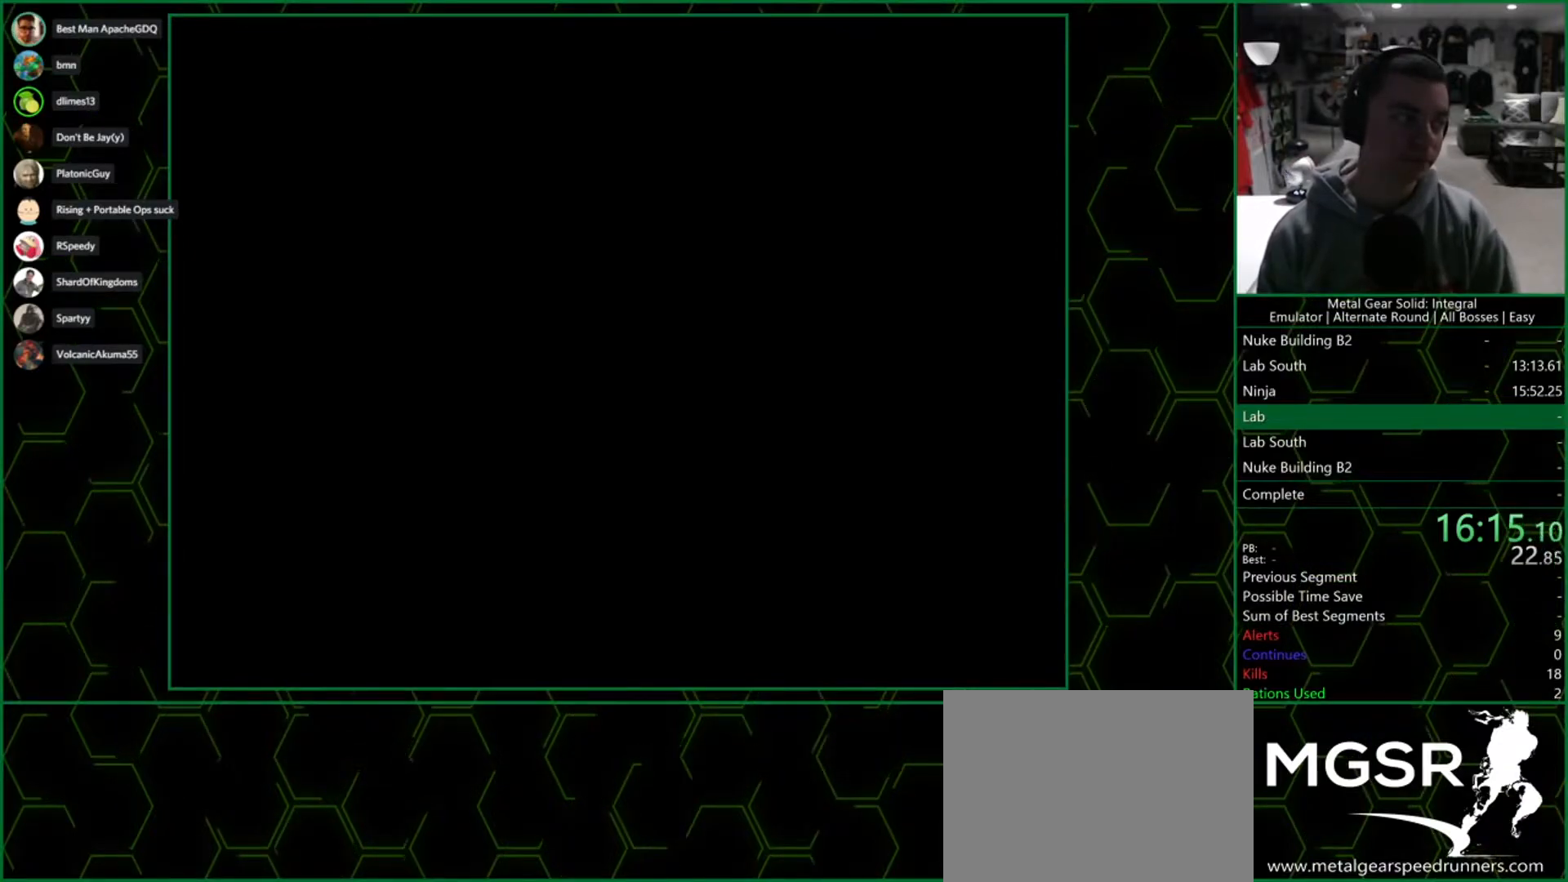
{"buttons": ["CROSS"], "left_stick": "center", "right_stick": "center", "events": []}
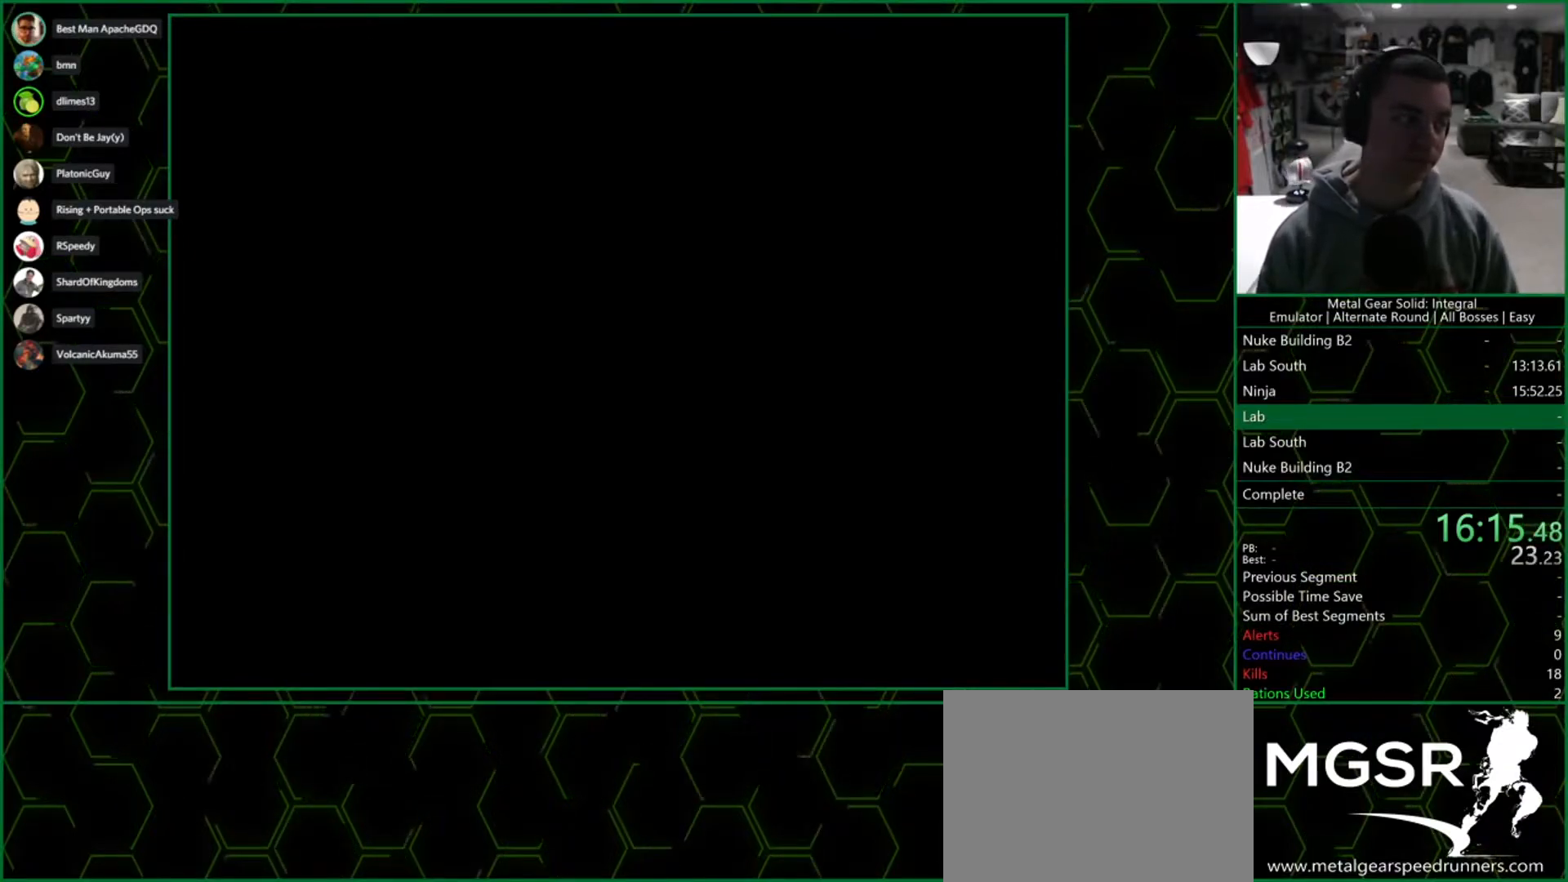
{"buttons": ["CROSS"], "left_stick": "center", "right_stick": "center", "events": []}
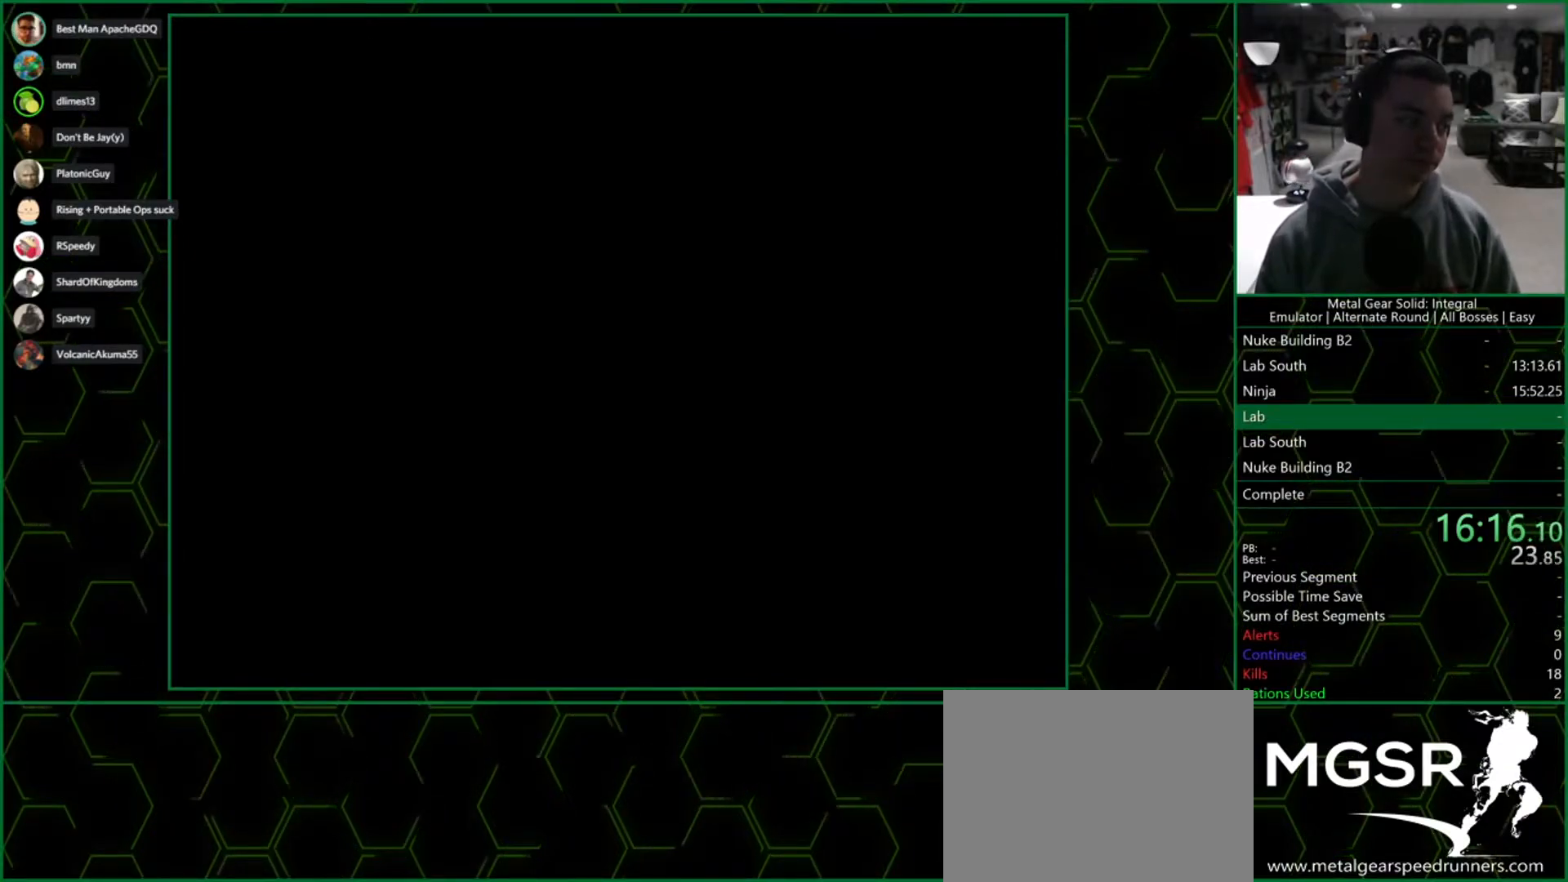
{"buttons": ["CROSS"], "left_stick": "center", "right_stick": "center", "events": []}
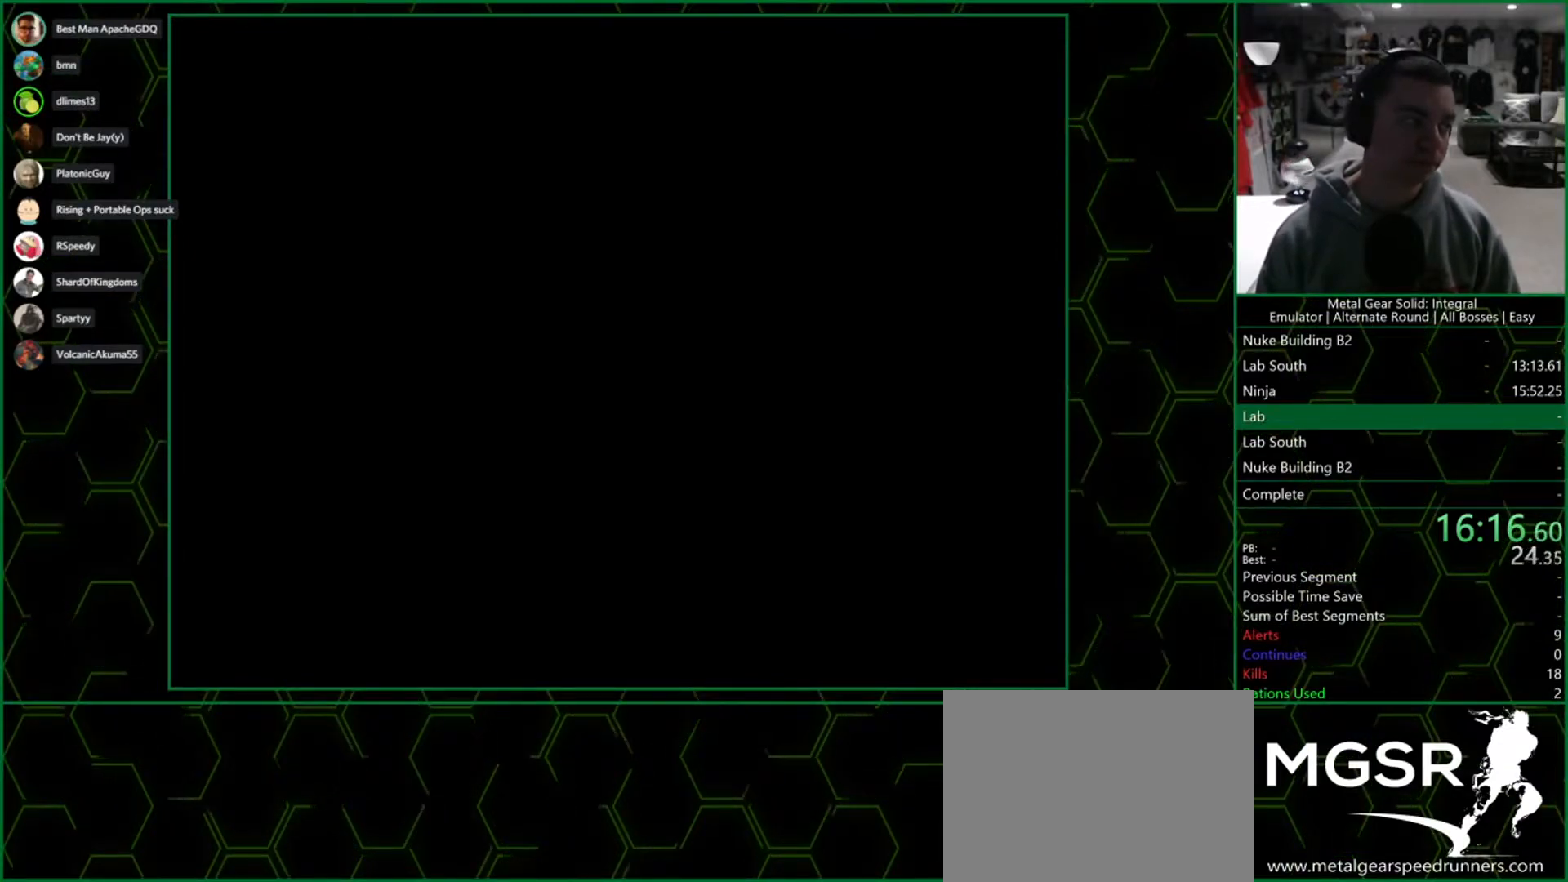
{"buttons": ["CROSS"], "left_stick": "center", "right_stick": "center", "events": []}
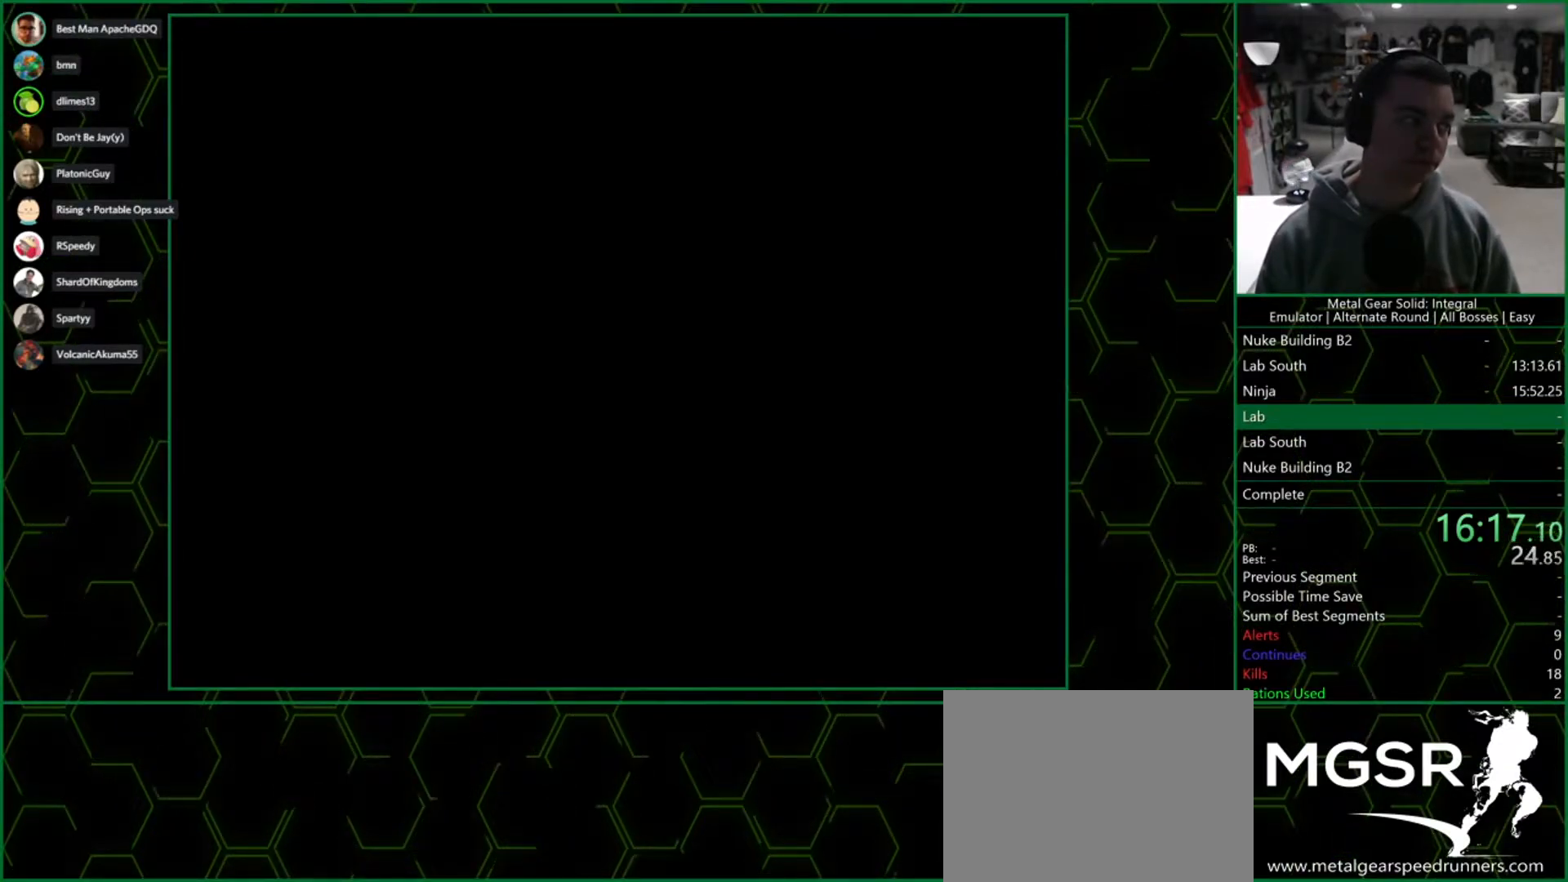
{"buttons": ["CROSS"], "left_stick": "center", "right_stick": "center", "events": []}
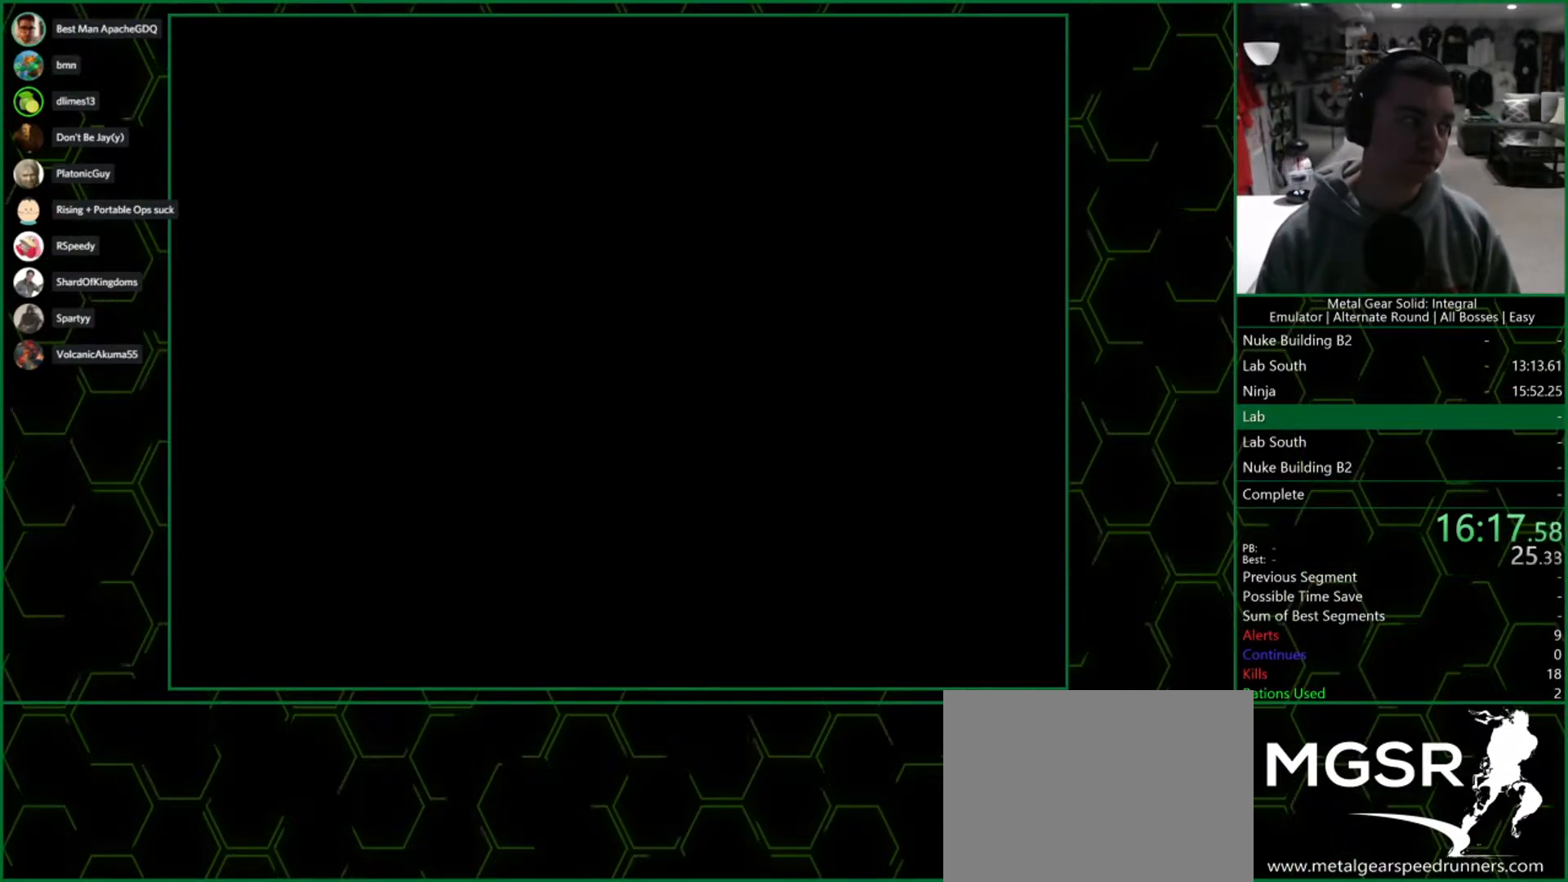
{"buttons": ["CROSS"], "left_stick": "center", "right_stick": "center", "events": []}
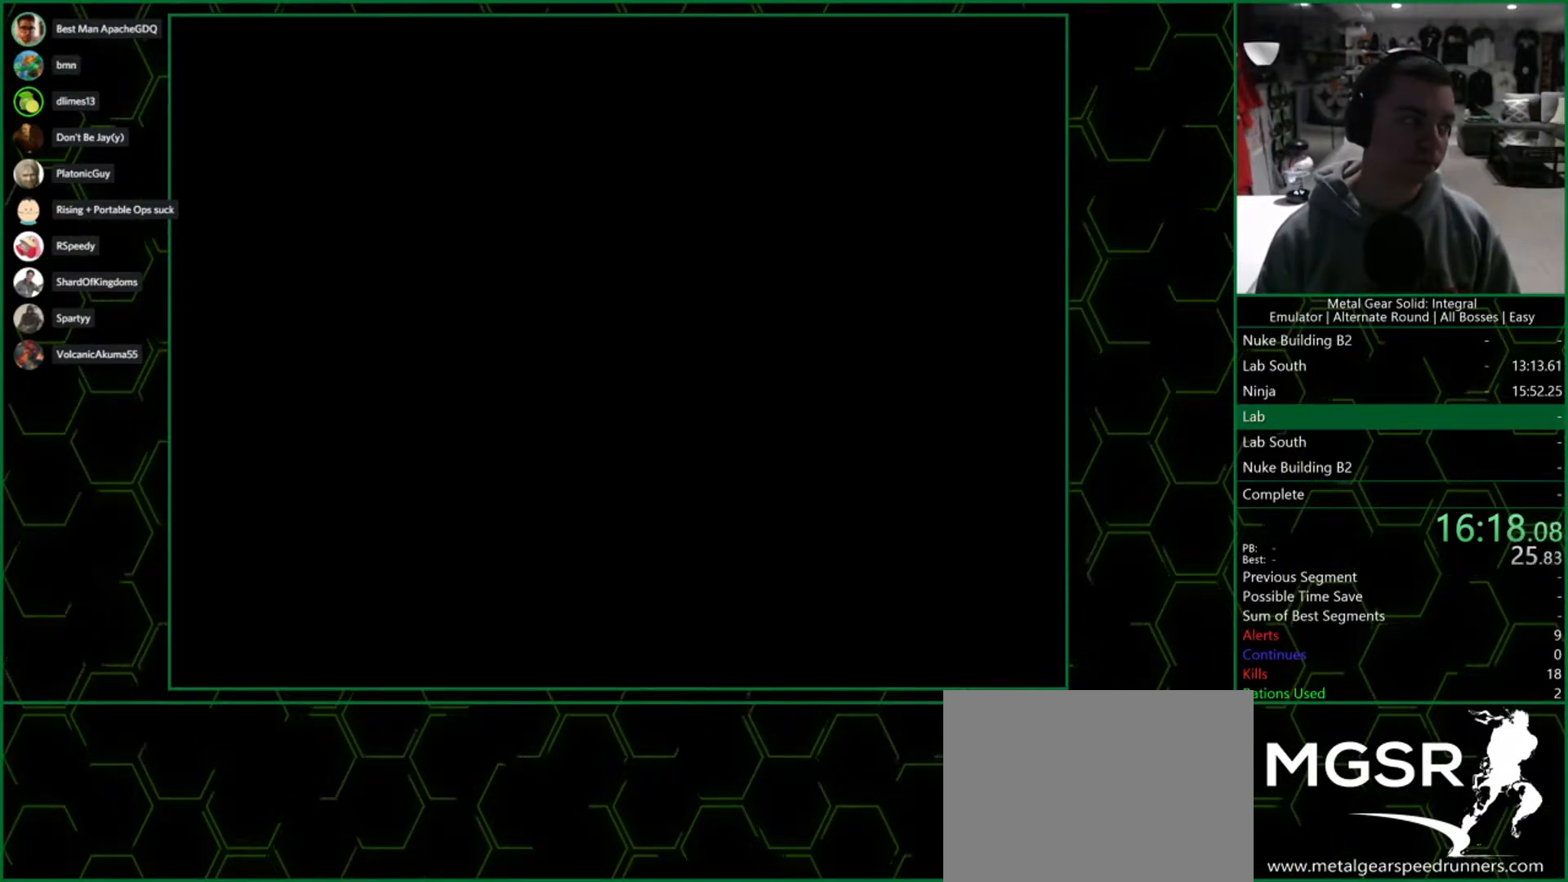
{"buttons": ["CROSS"], "left_stick": "center", "right_stick": "center", "events": []}
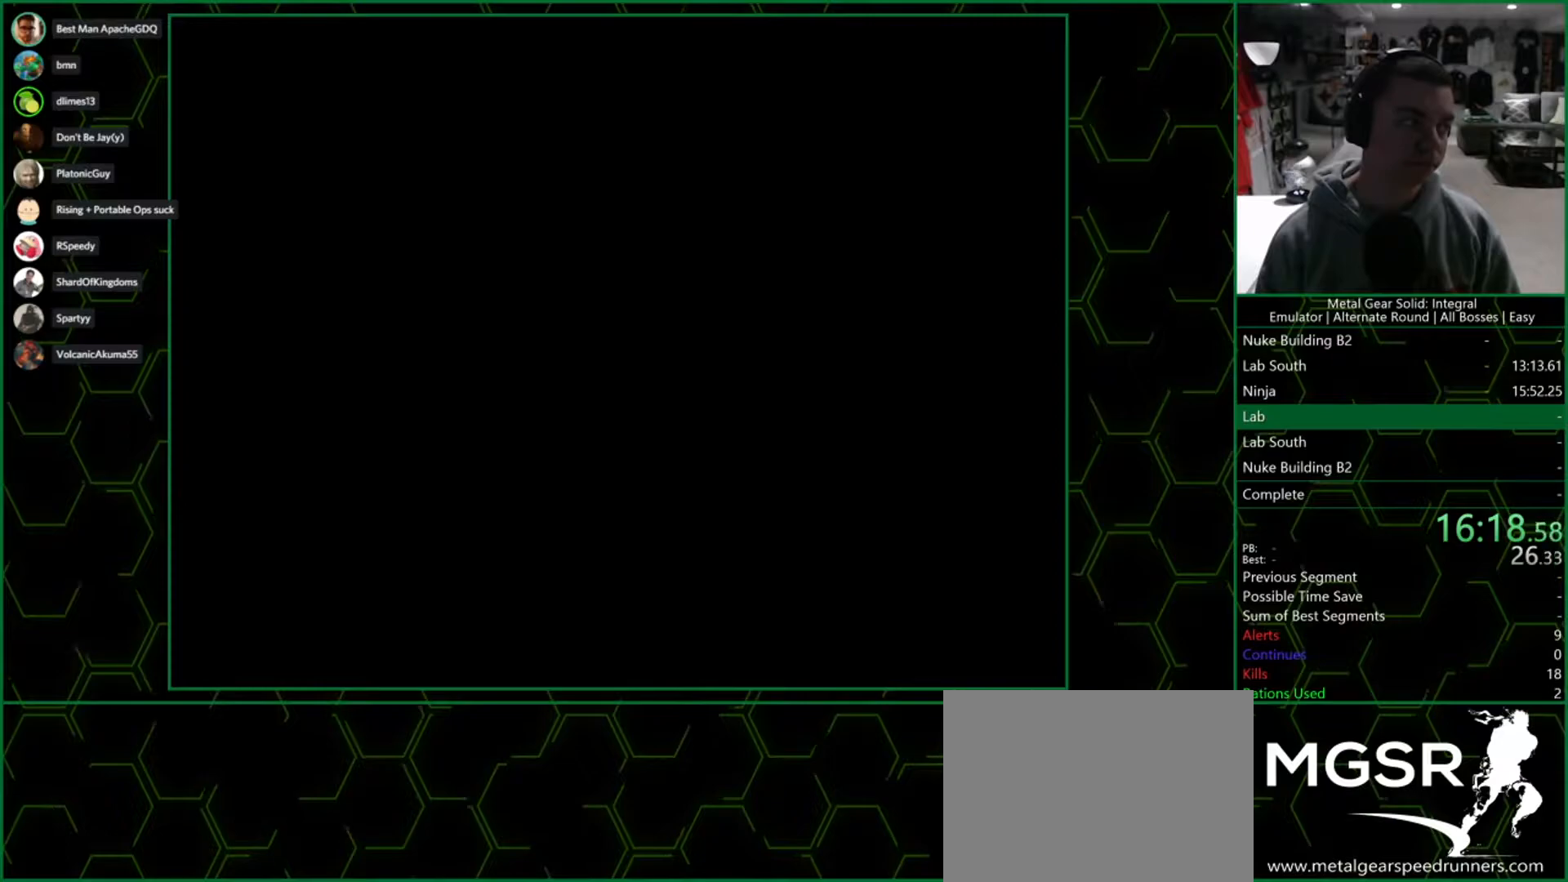
{"buttons": ["CROSS"], "left_stick": "center", "right_stick": "center", "events": []}
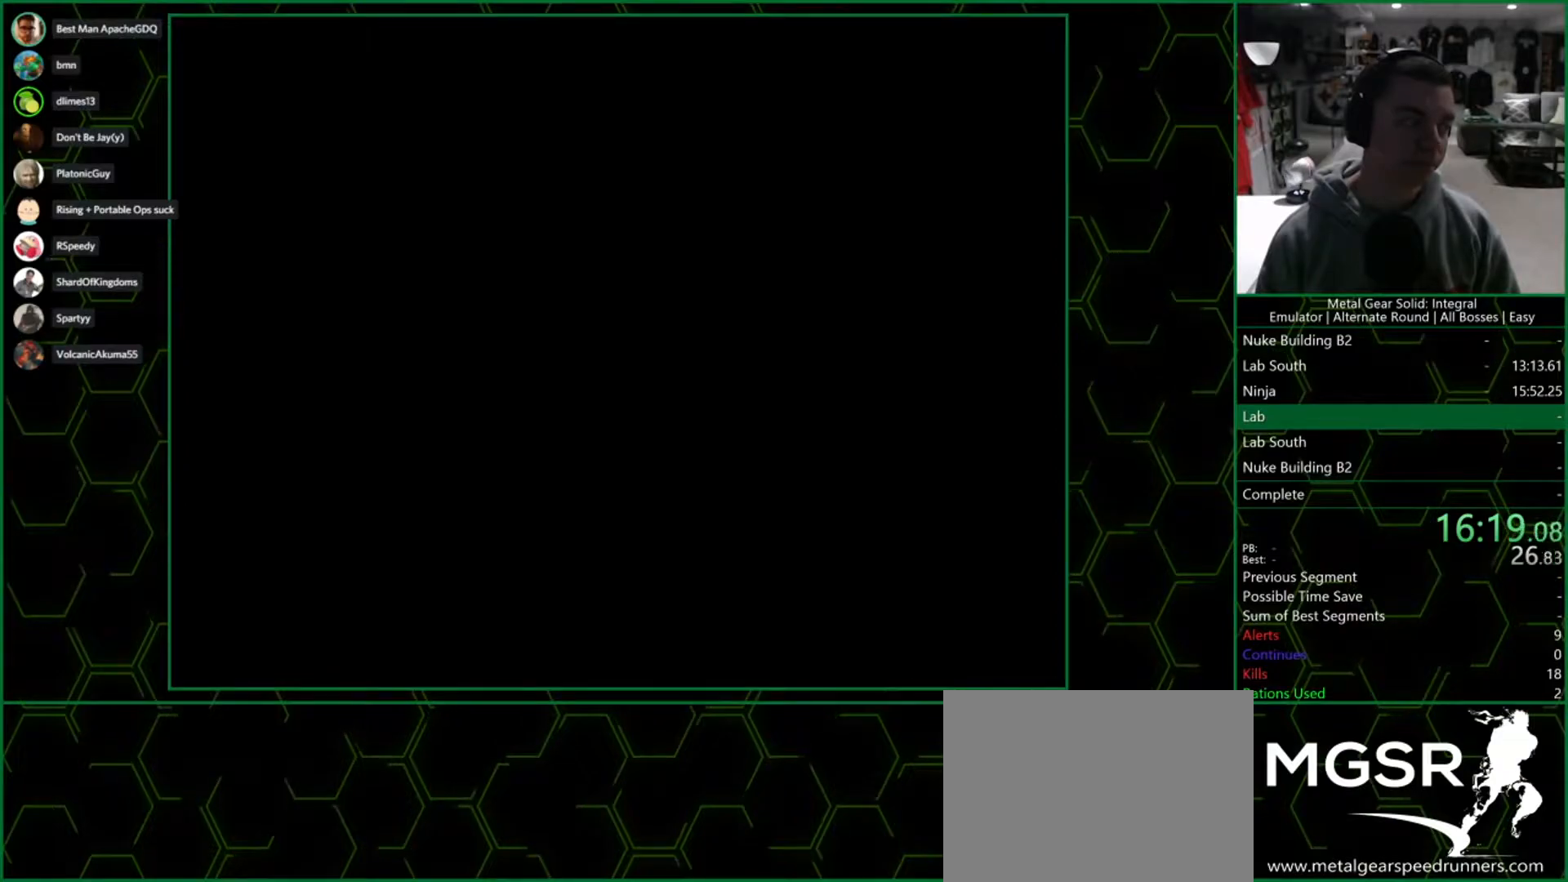
{"buttons": ["CROSS"], "left_stick": "center", "right_stick": "center", "events": []}
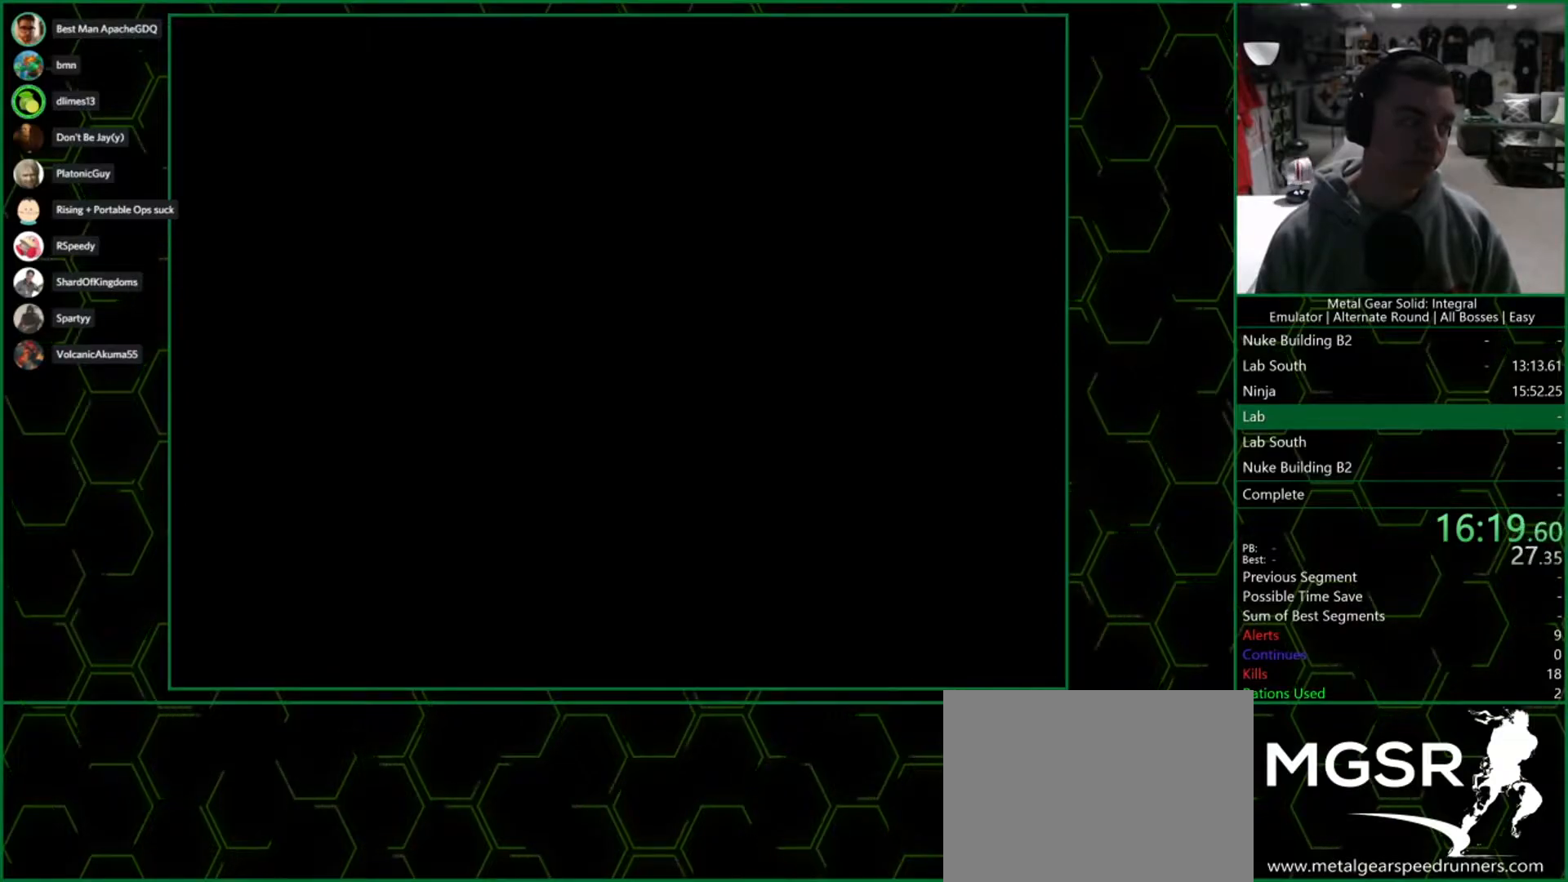
{"buttons": ["CROSS"], "left_stick": "center", "right_stick": "center", "events": []}
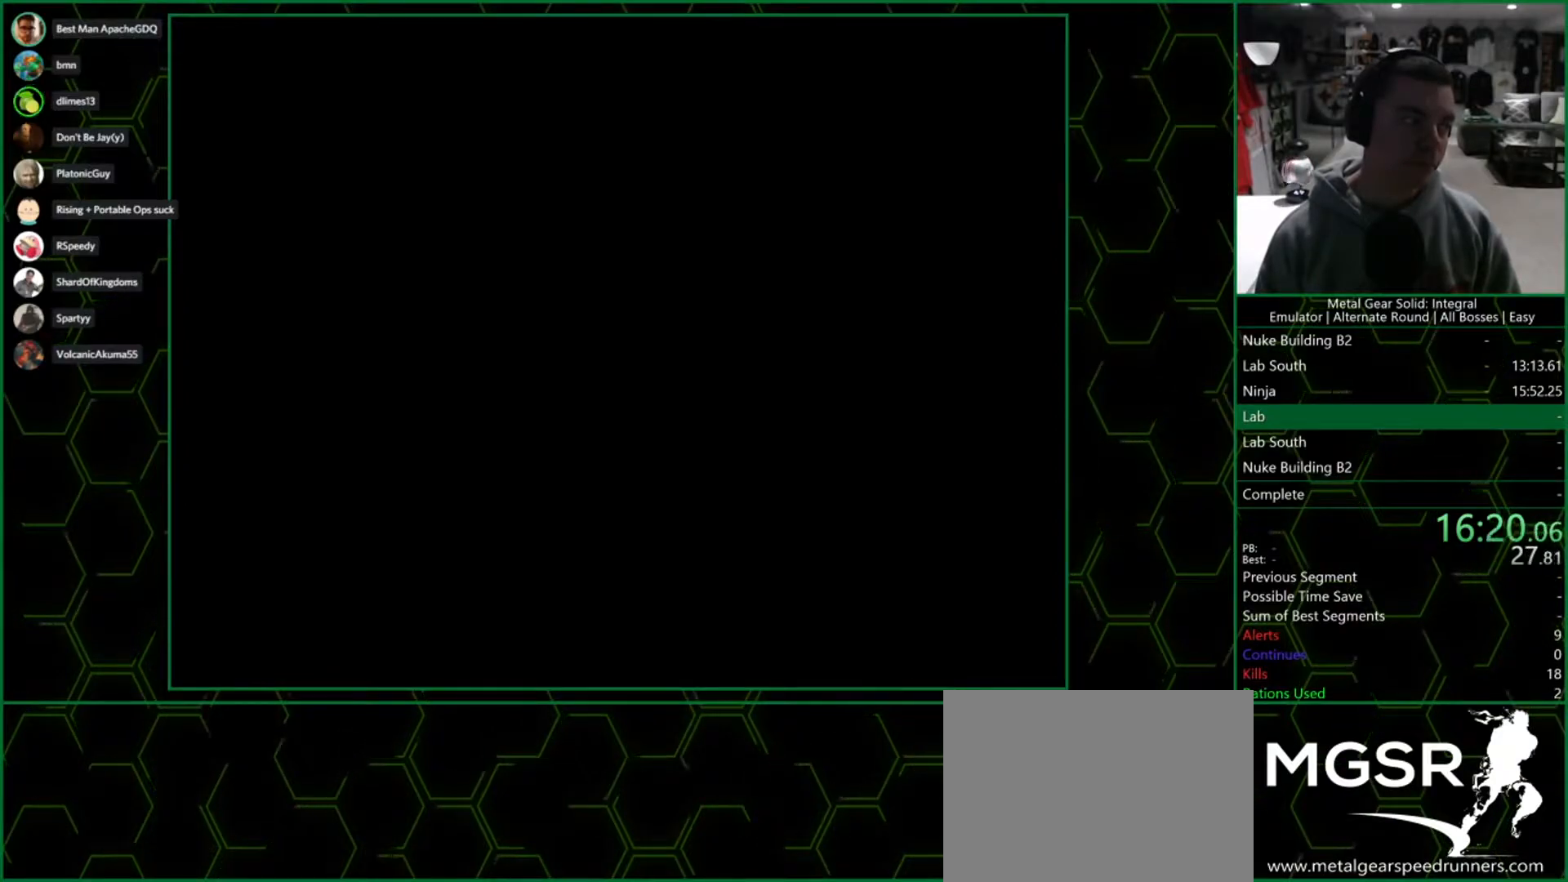
{"buttons": ["CROSS"], "left_stick": "center", "right_stick": "center", "events": []}
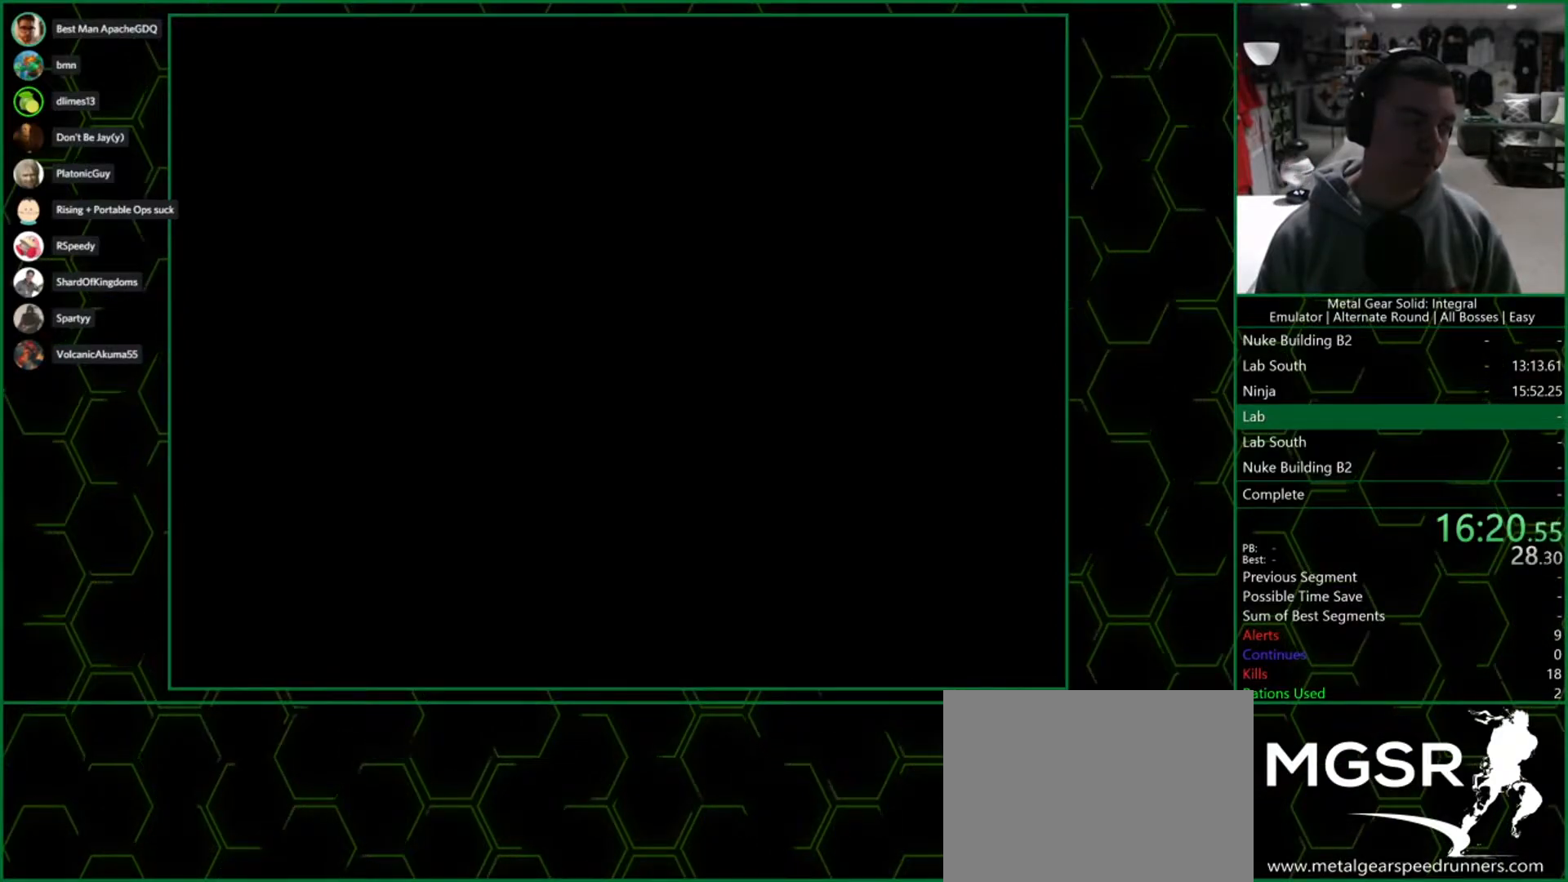
{"buttons": ["CROSS"], "left_stick": "center", "right_stick": "center", "events": []}
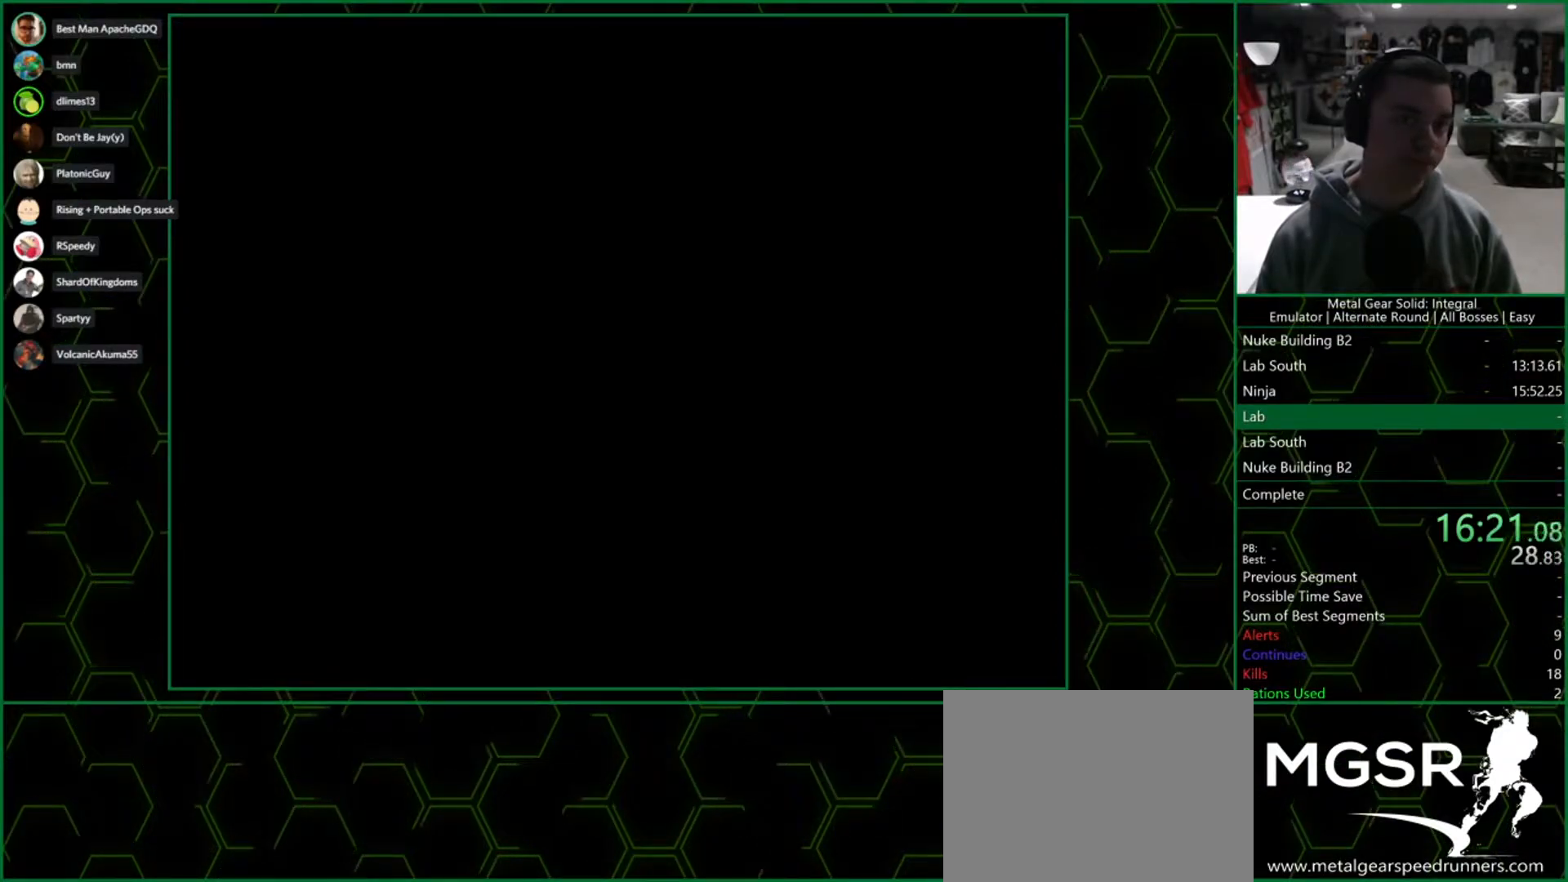
{"buttons": ["CROSS"], "left_stick": "center", "right_stick": "center", "events": []}
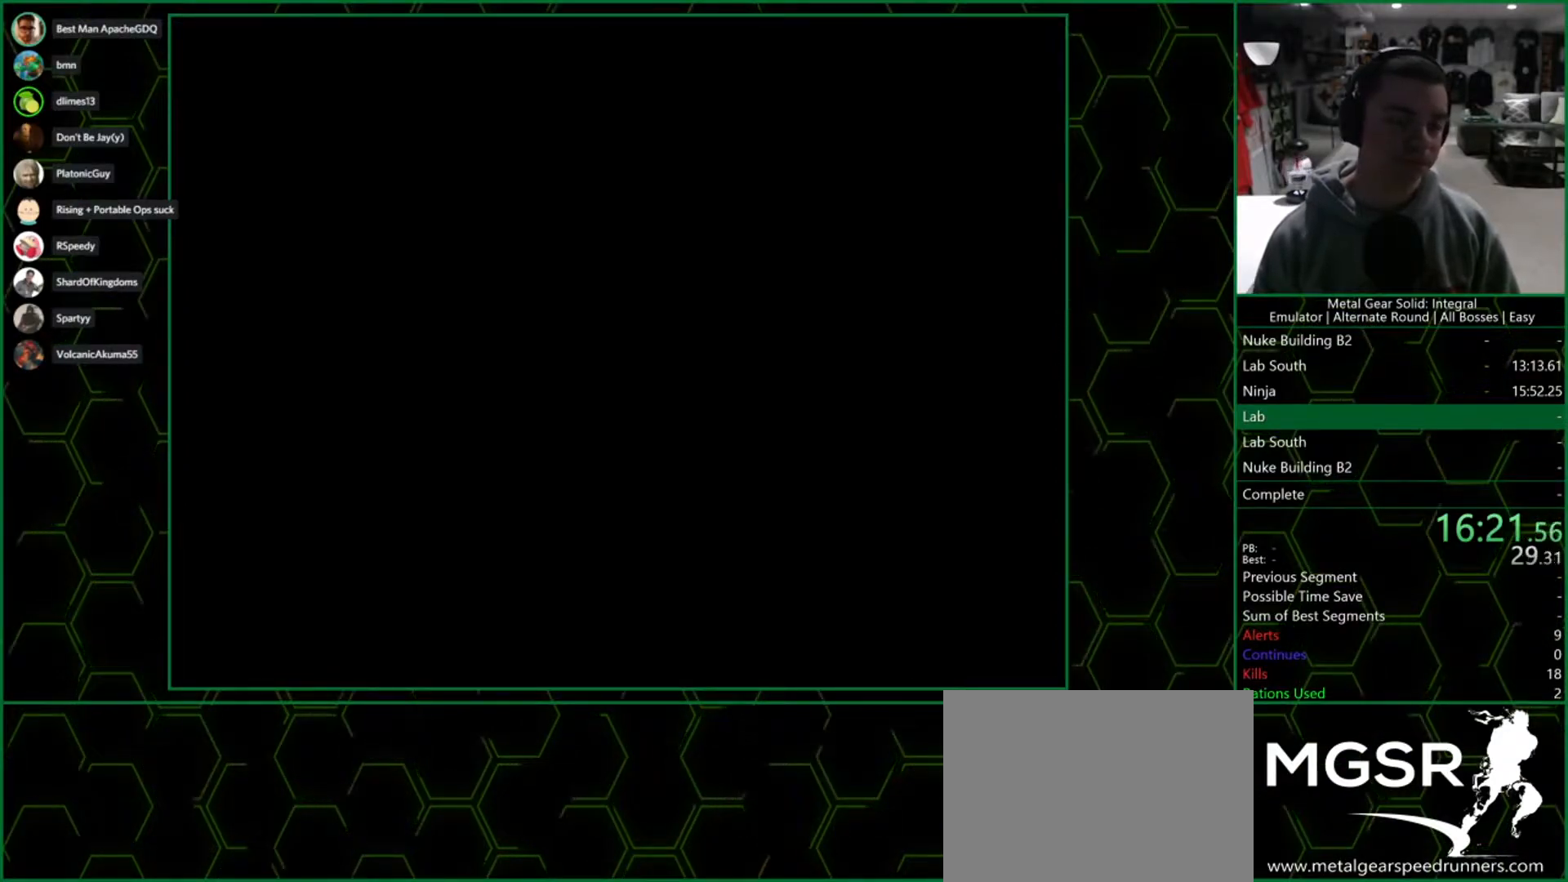
{"buttons": ["CROSS"], "left_stick": "center", "right_stick": "center", "events": []}
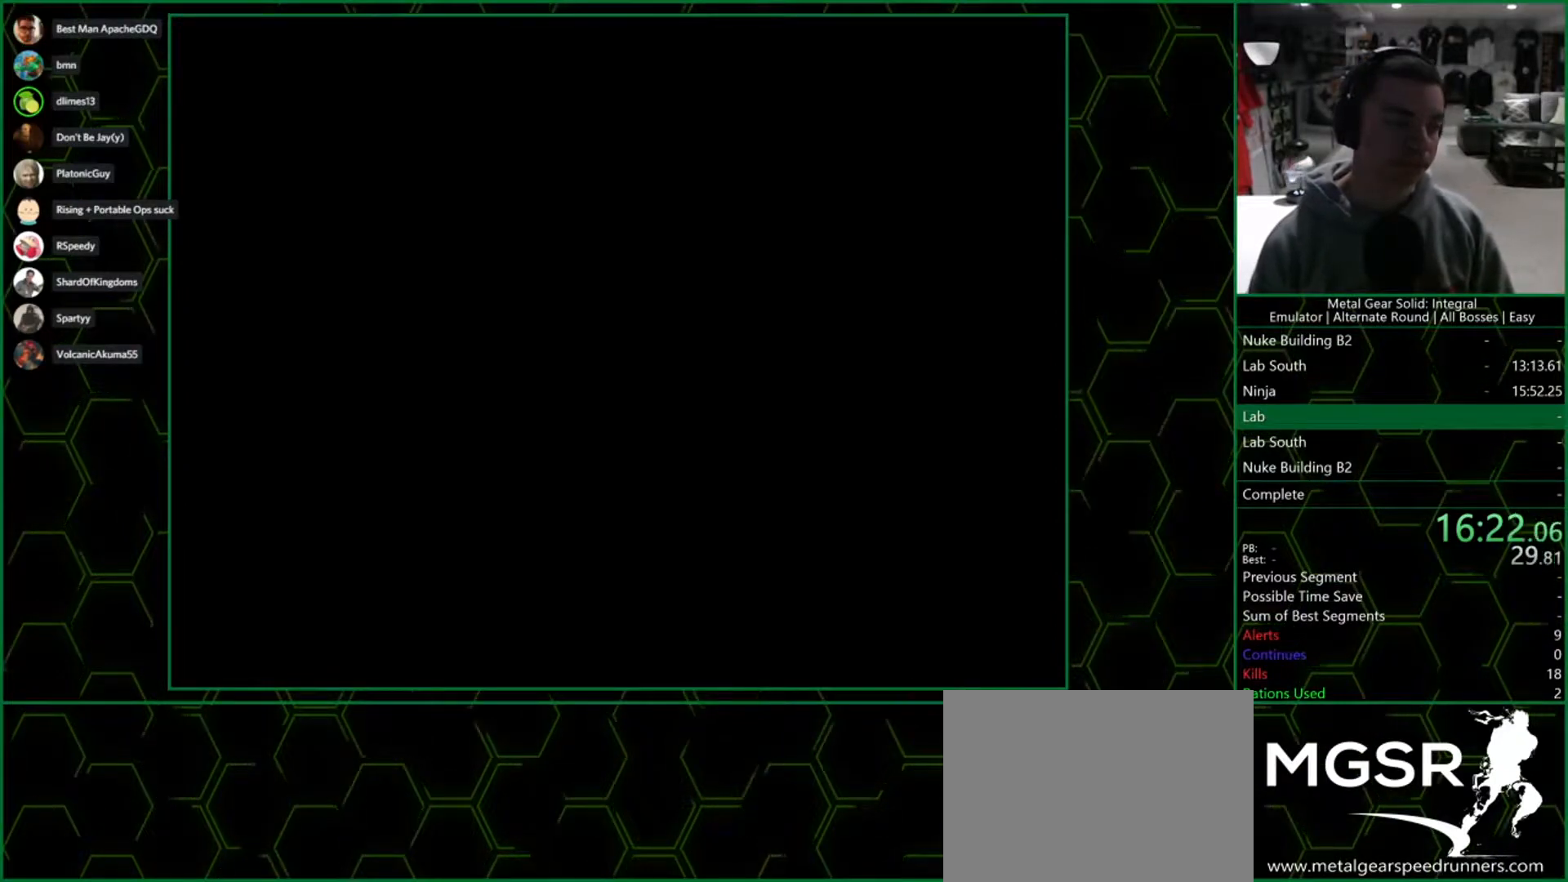
{"buttons": ["CROSS"], "left_stick": "center", "right_stick": "center", "events": []}
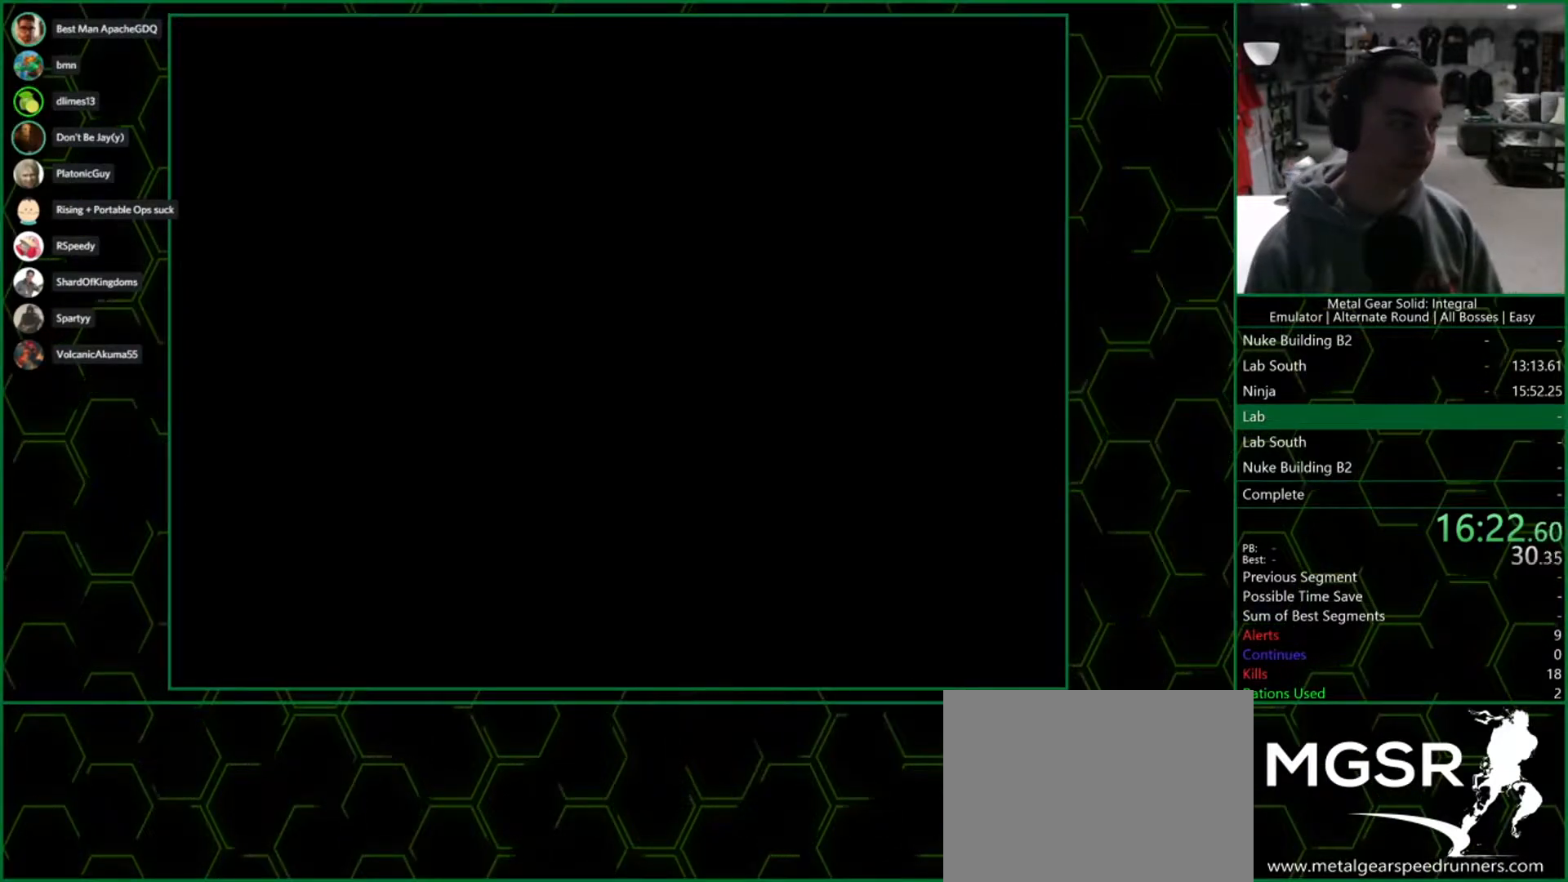
{"buttons": ["CROSS"], "left_stick": "center", "right_stick": "center", "events": []}
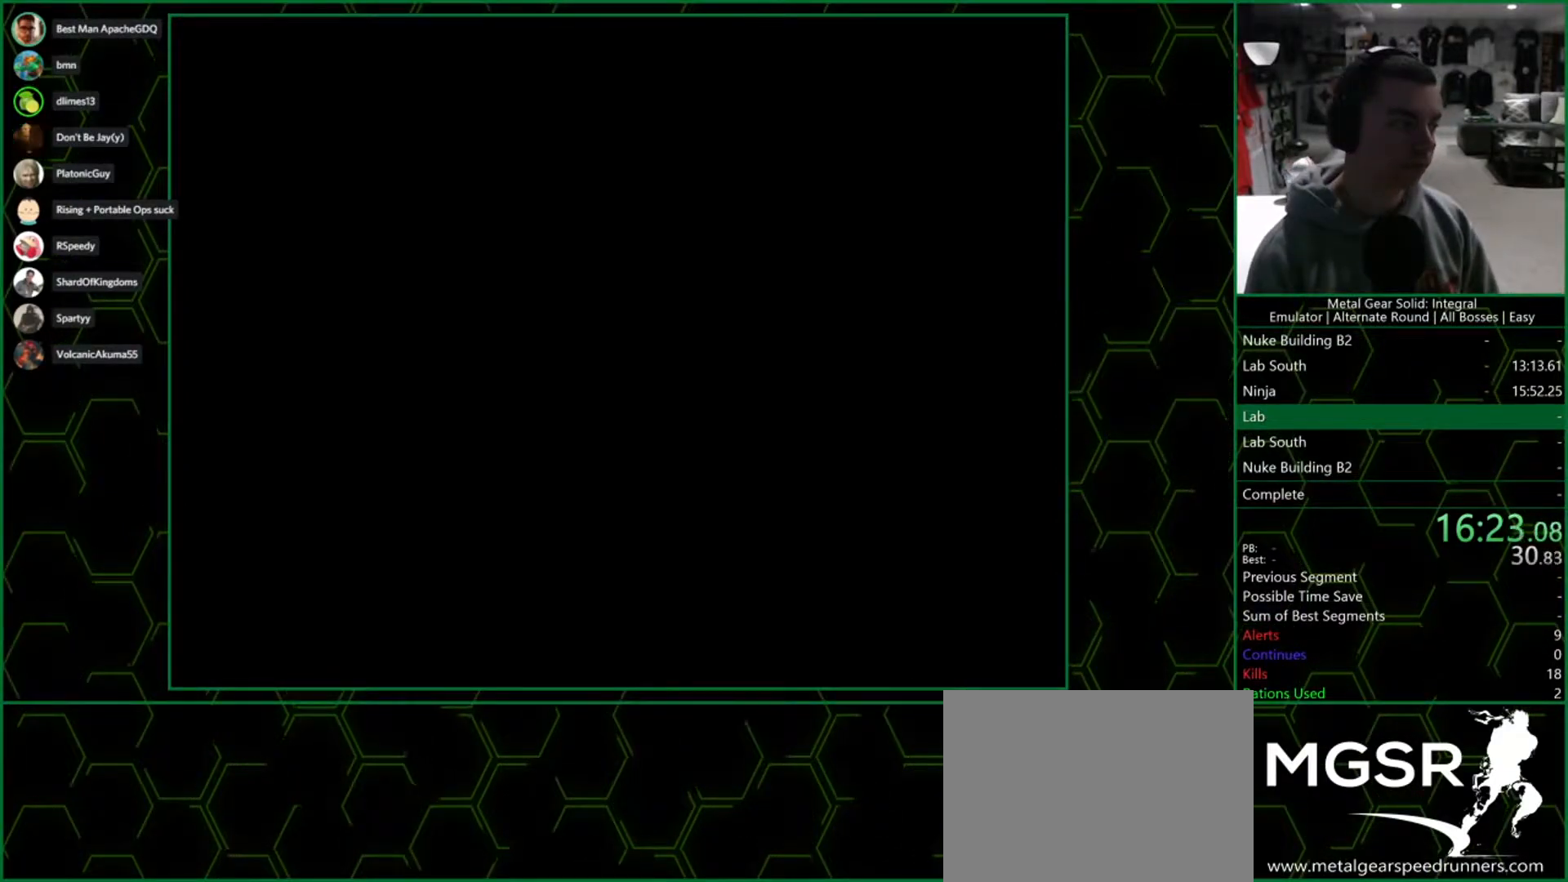
{"buttons": ["CROSS"], "left_stick": "center", "right_stick": "center", "events": []}
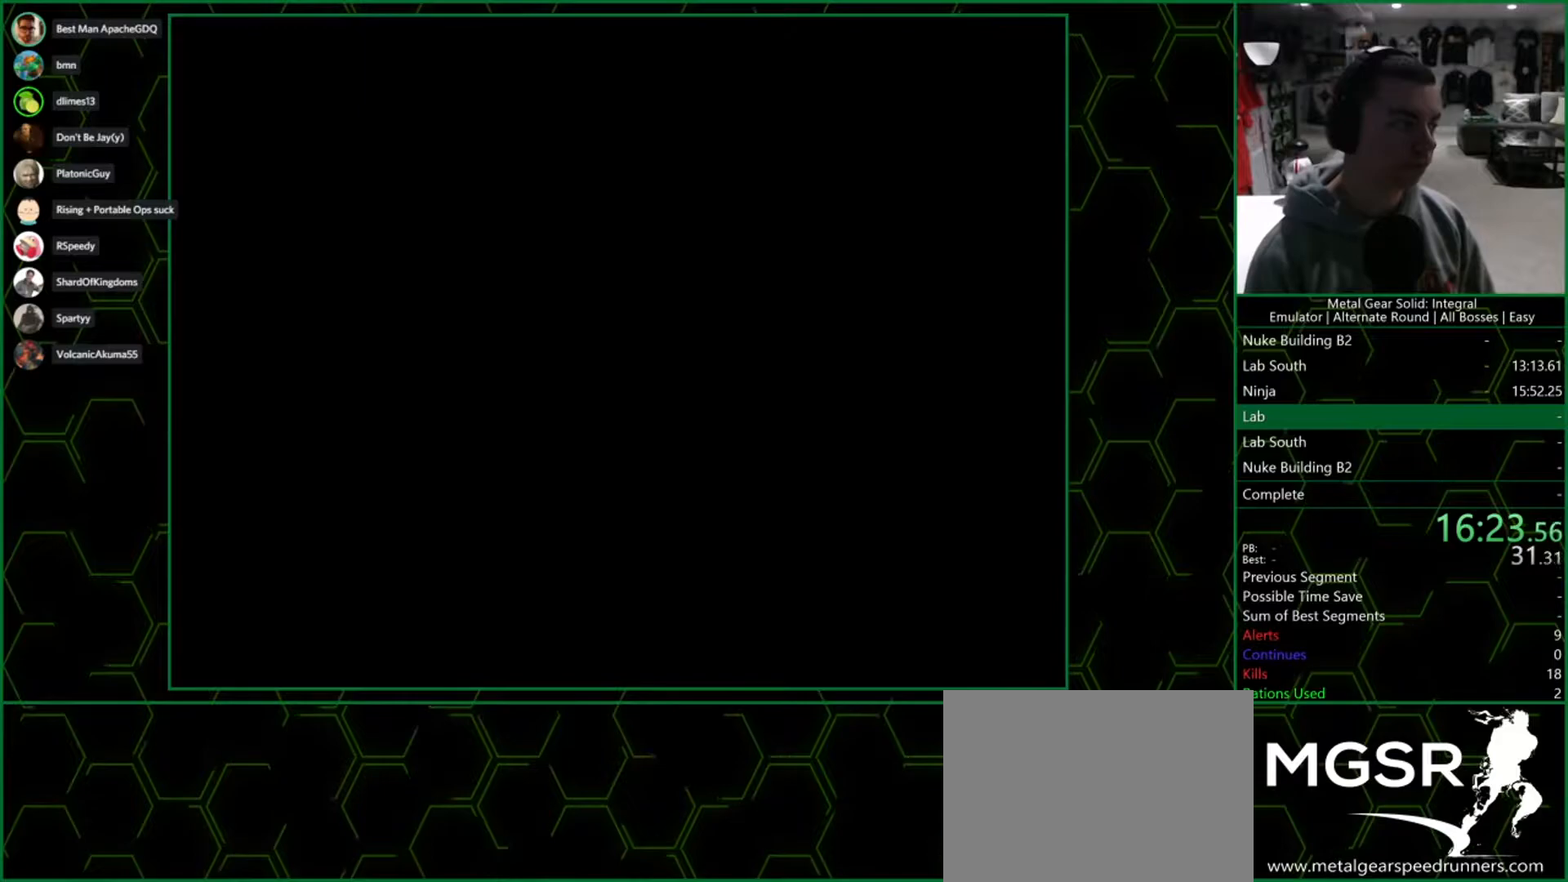
{"buttons": ["CROSS"], "left_stick": "center", "right_stick": "center", "events": []}
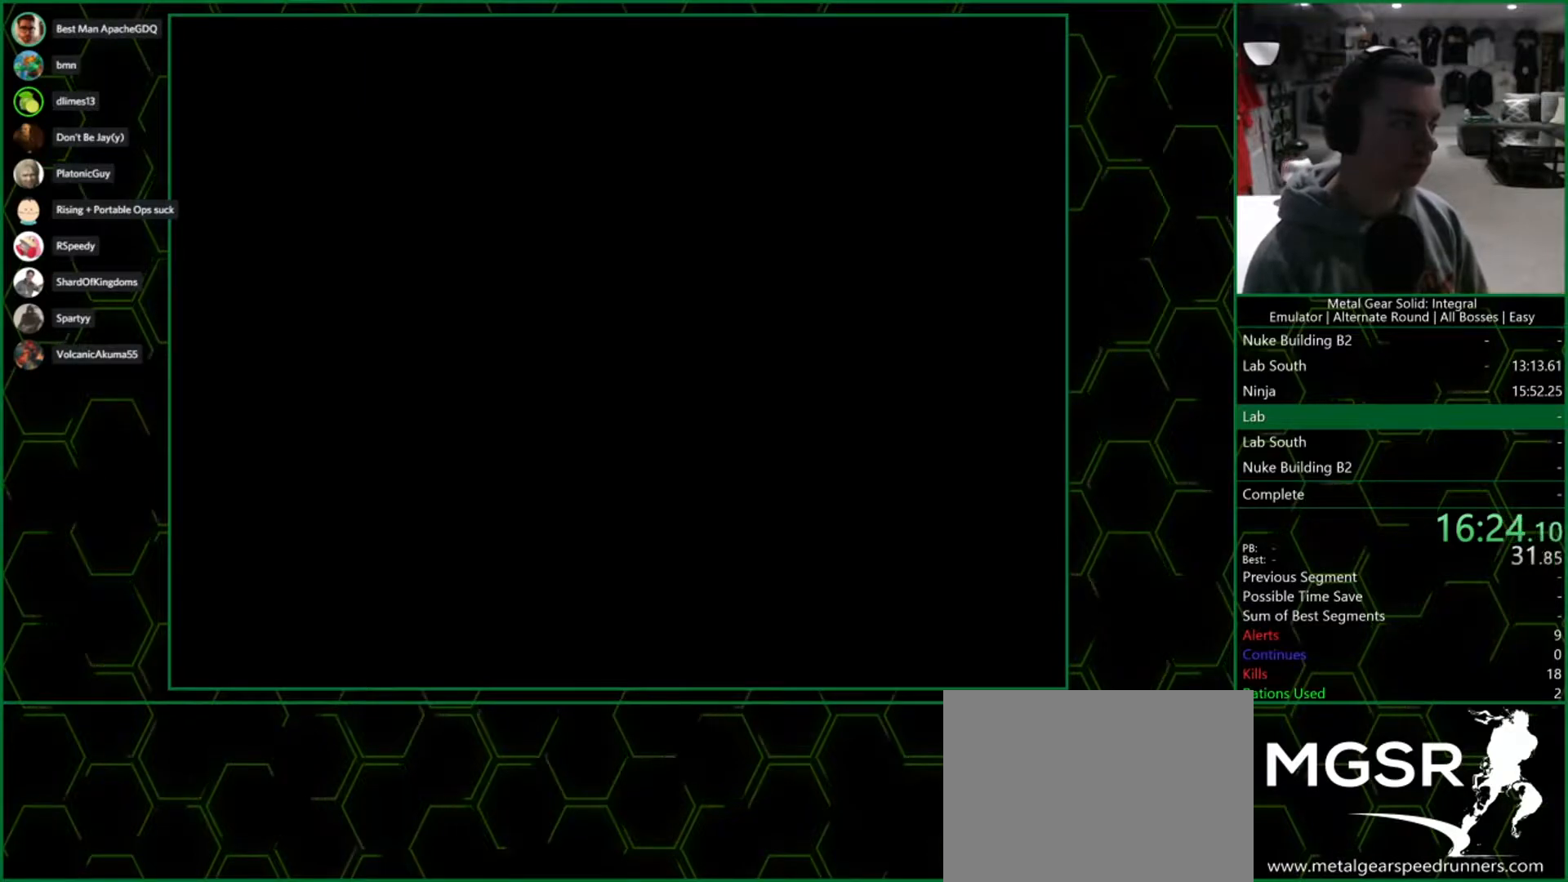
{"buttons": ["CROSS"], "left_stick": "center", "right_stick": "center", "events": []}
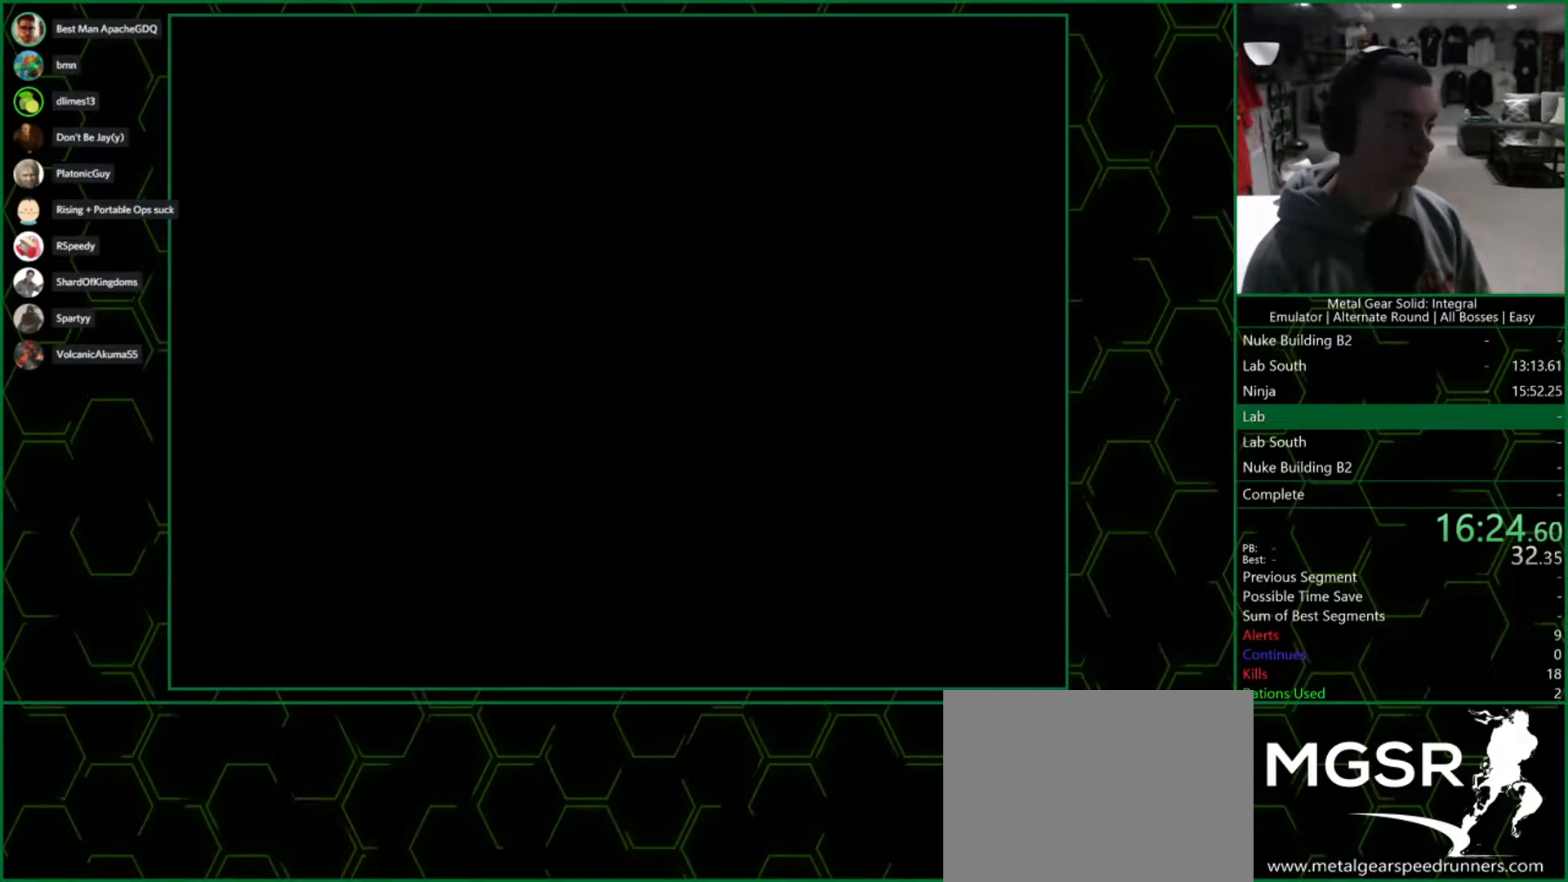
{"buttons": ["CROSS"], "left_stick": "center", "right_stick": "center", "events": []}
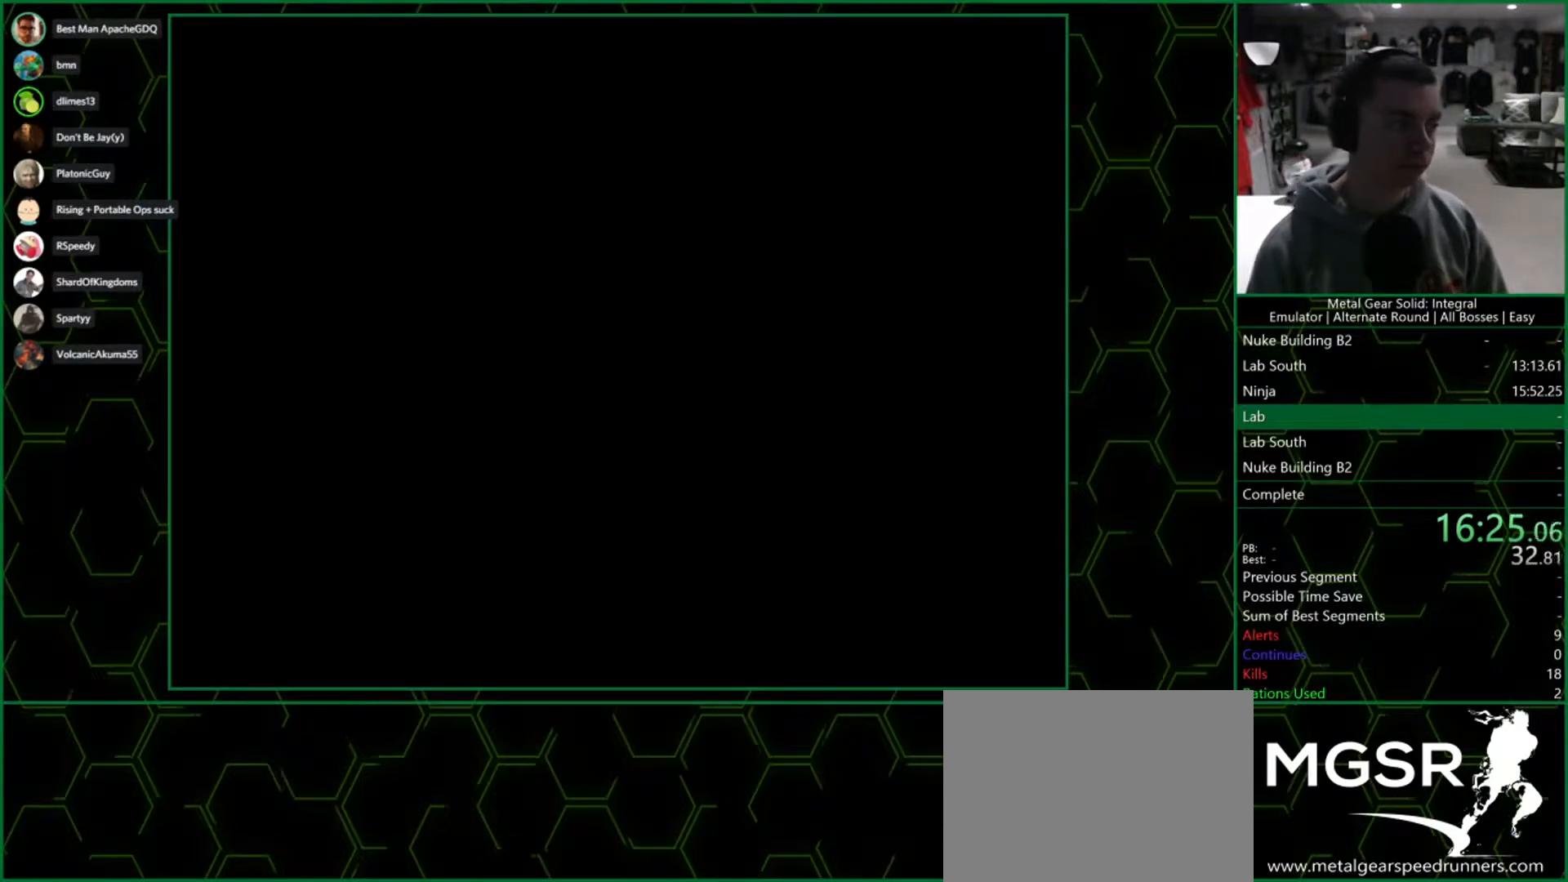
{"buttons": ["CROSS"], "left_stick": "center", "right_stick": "center", "events": []}